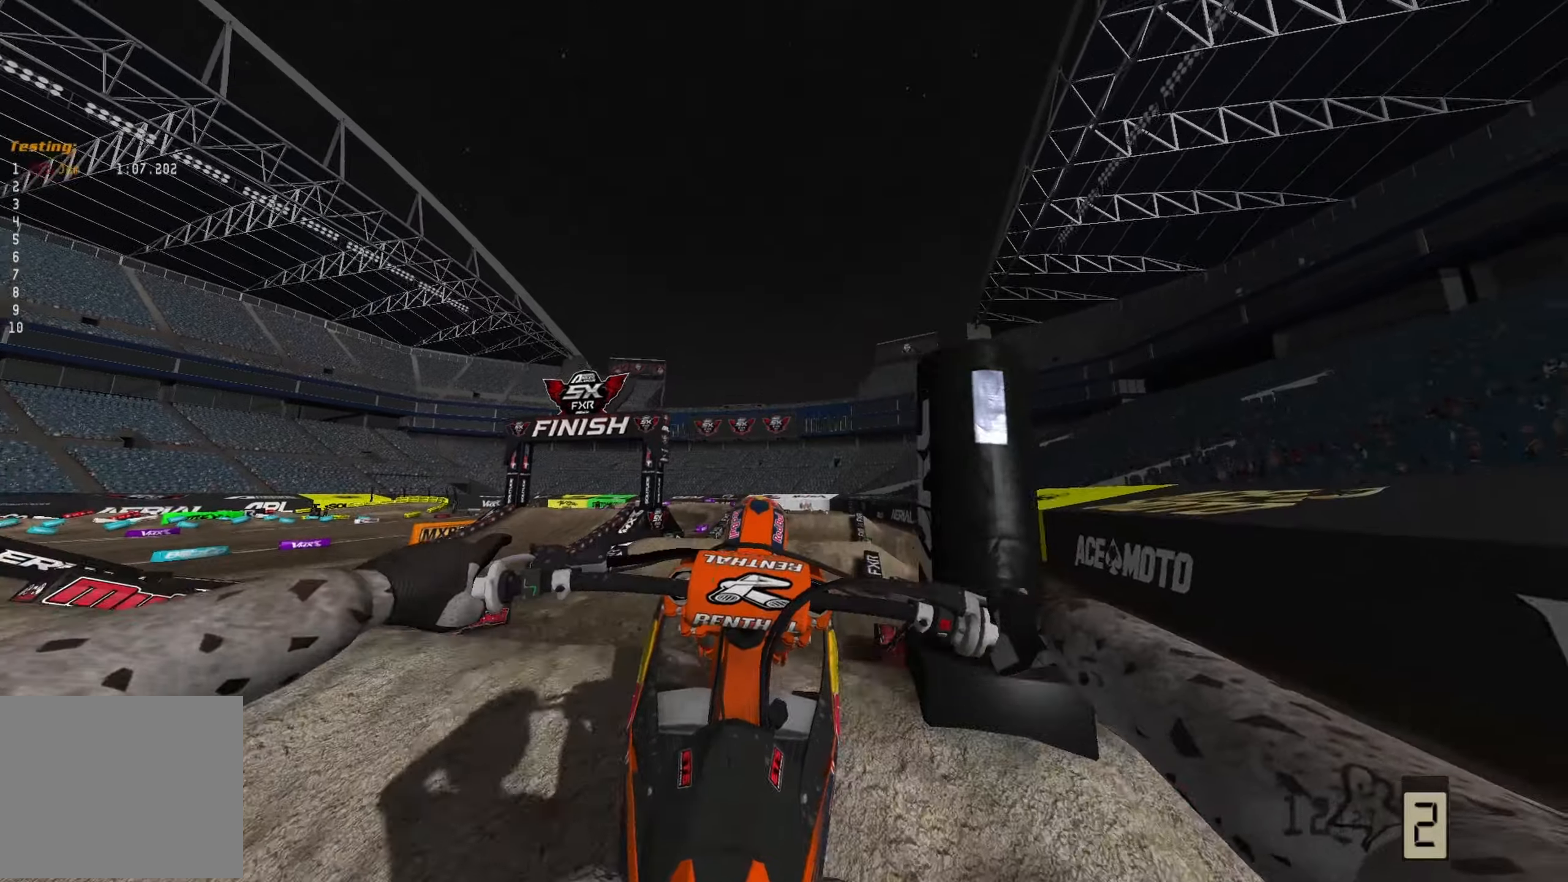
Gameplay with a controller (PlayStation layout); each line is a JSON object with the inputs held at the frame after it. "events" lists button and stick changes between this image and that frame as [ms after this image, input, new state], when the widget could be followed in between.
{"buttons": ["R2"], "left_stick": "right", "right_stick": "center", "events": [[383, "R2", "down"]]}
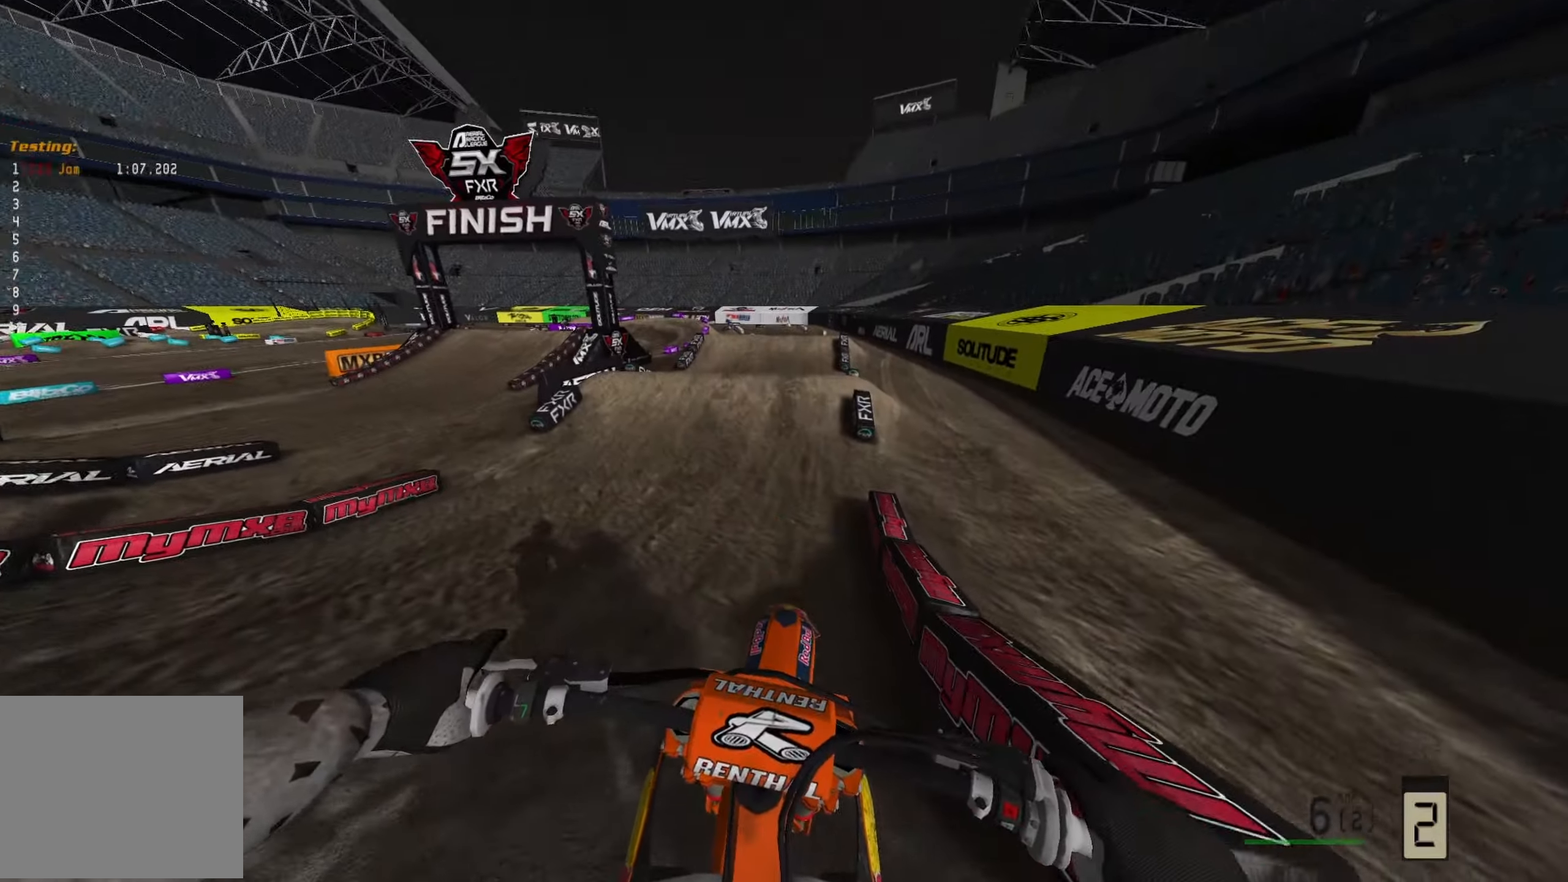
{"buttons": ["R2"], "left_stick": "center", "right_stick": "down", "events": [[200, "left_stick", "center"], [467, "right_stick", "down"]]}
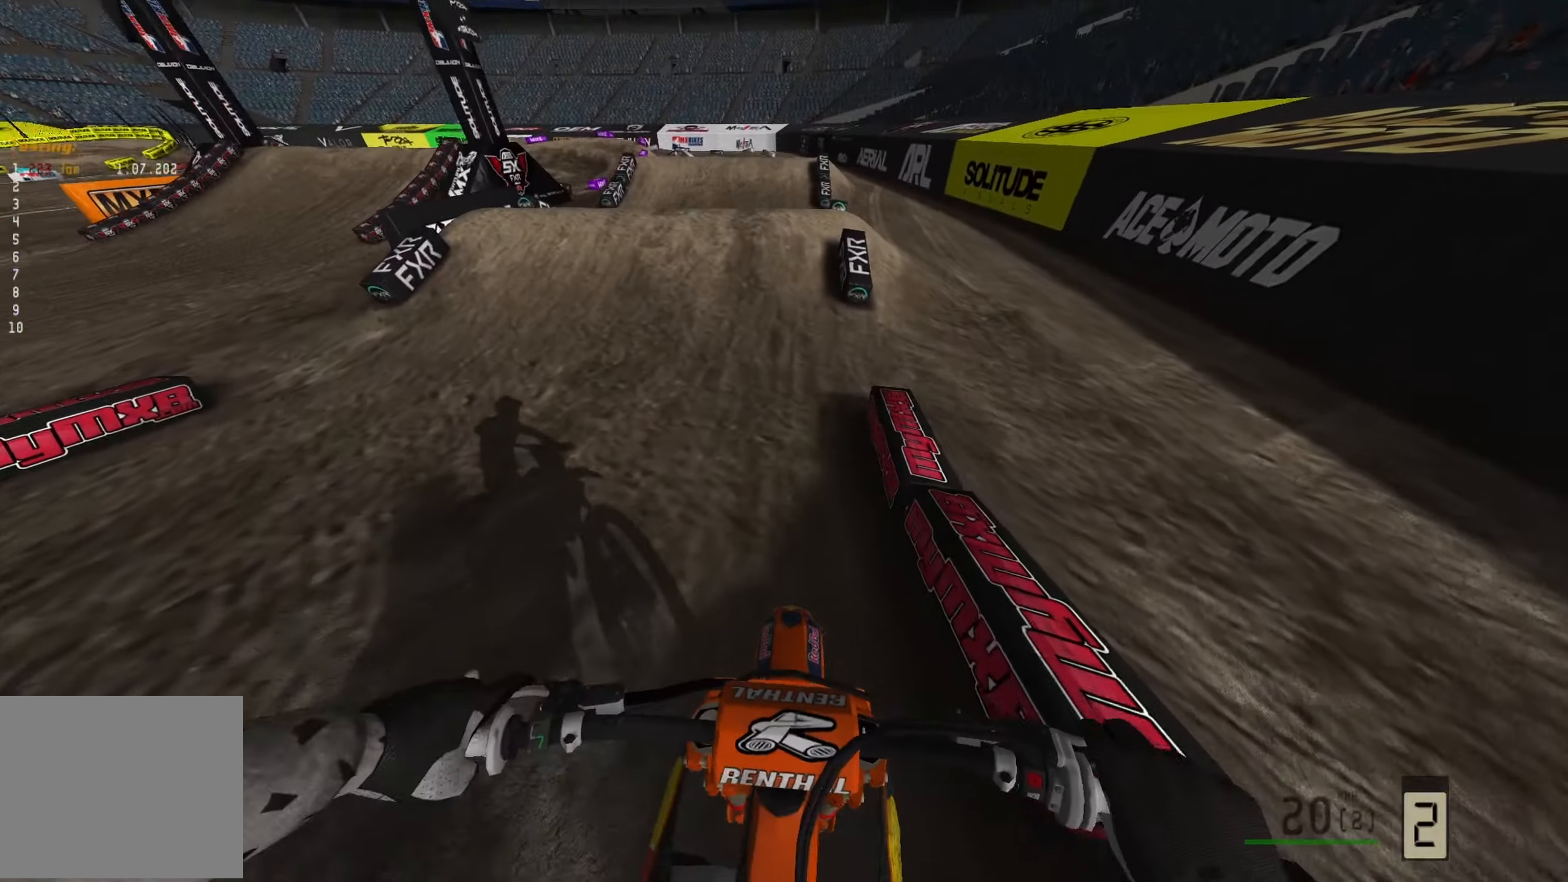
{"buttons": [], "left_stick": "center", "right_stick": "down-left", "events": [[100, "right_stick", "down-left"], [283, "left_stick", "left"], [450, "left_stick", "center"], [483, "R2", "up"]]}
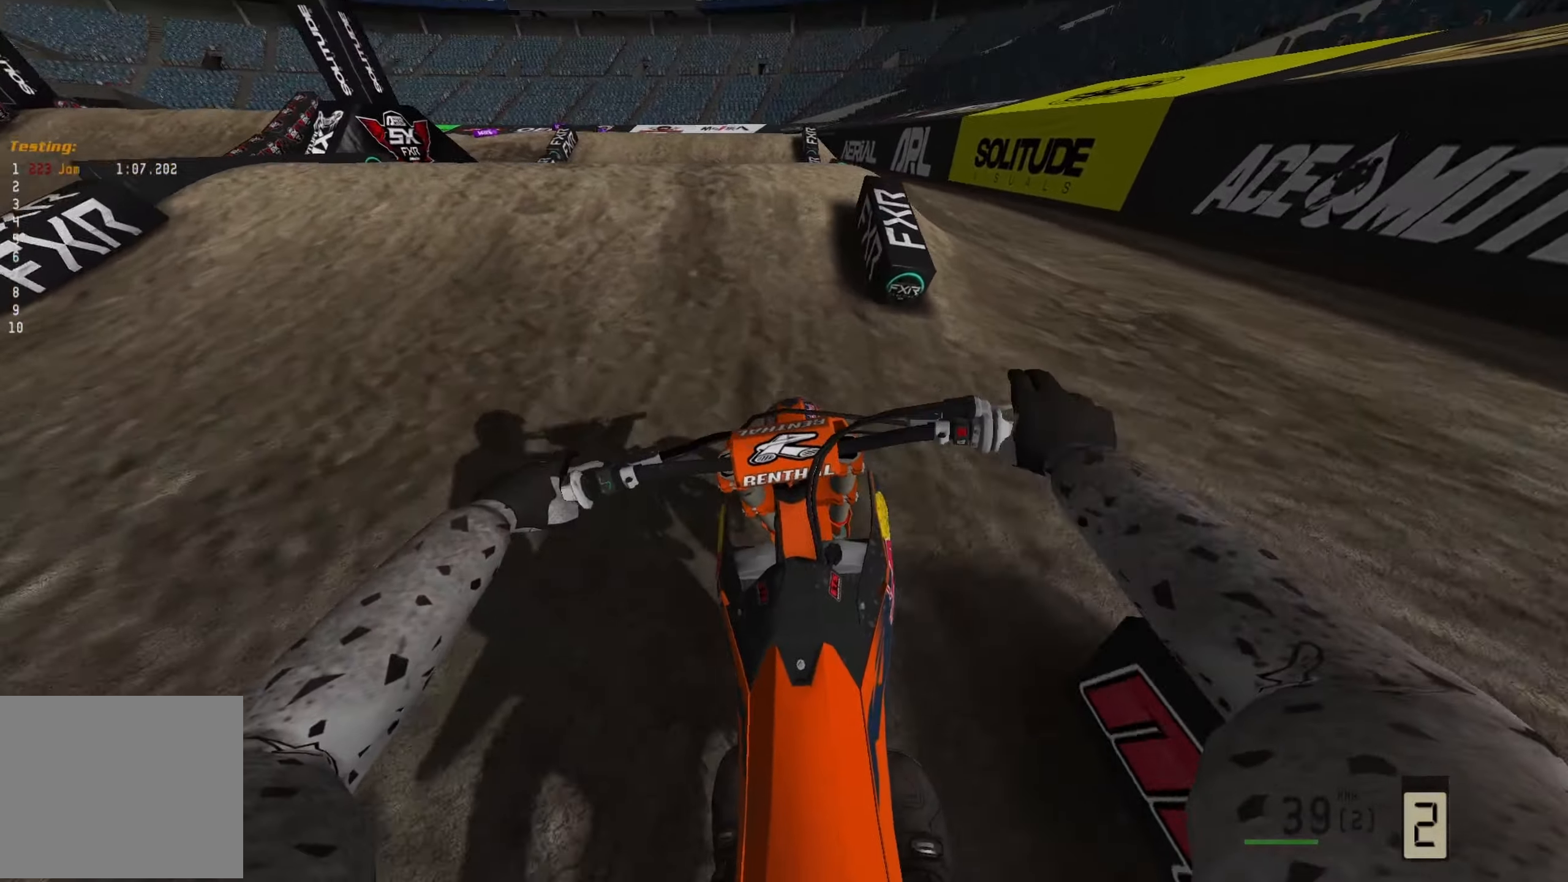
{"buttons": [], "left_stick": "center", "right_stick": "down", "events": [[67, "right_stick", "center"], [283, "left_stick", "left"], [433, "right_stick", "down"], [450, "left_stick", "center"]]}
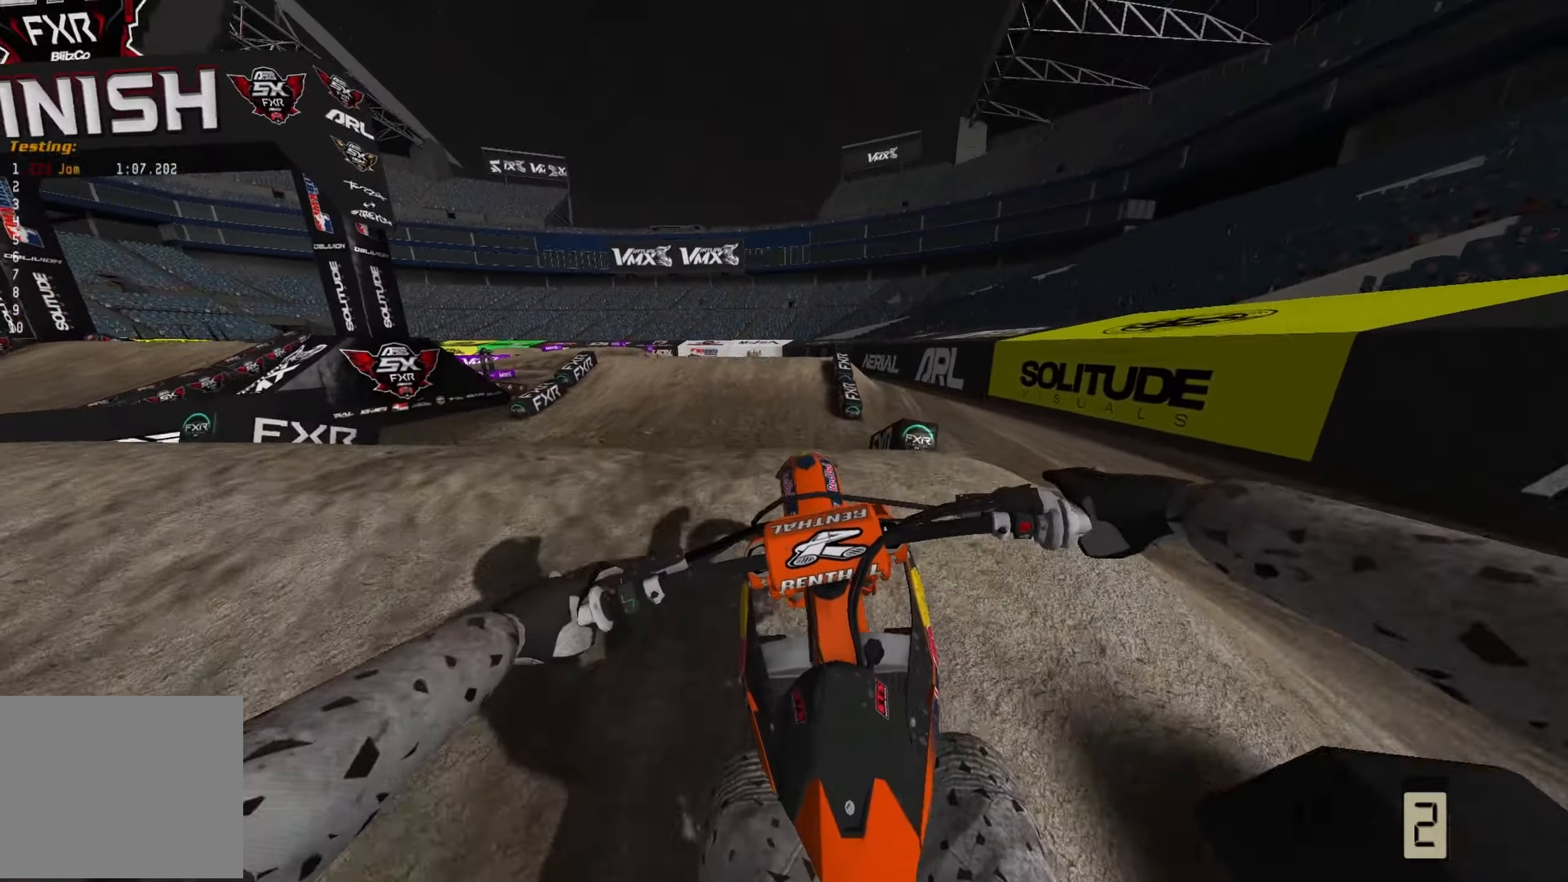
{"buttons": ["R2"], "left_stick": "left", "right_stick": "up", "events": [[117, "R3", "down"], [117, "right_stick", "center"], [233, "R3", "up"], [233, "right_stick", "left"], [317, "R2", "down"], [417, "left_stick", "left"], [417, "right_stick", "up"]]}
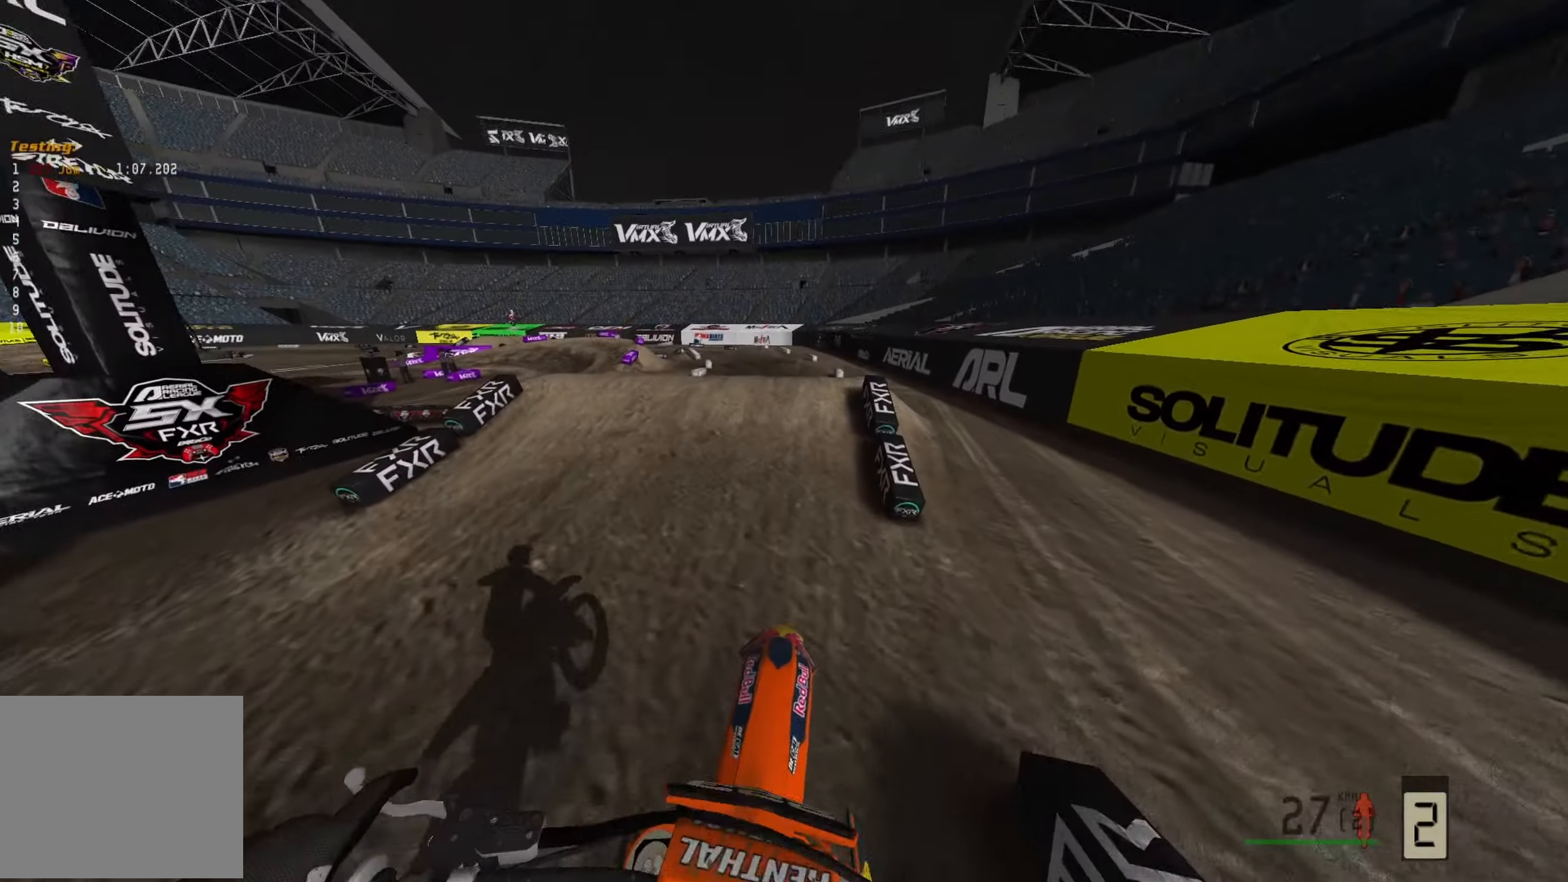
{"buttons": [], "left_stick": "left", "right_stick": "center", "events": [[100, "R2", "up"], [100, "left_stick", "center"], [167, "right_stick", "center"], [233, "R2", "down"], [400, "R2", "up"], [483, "left_stick", "left"]]}
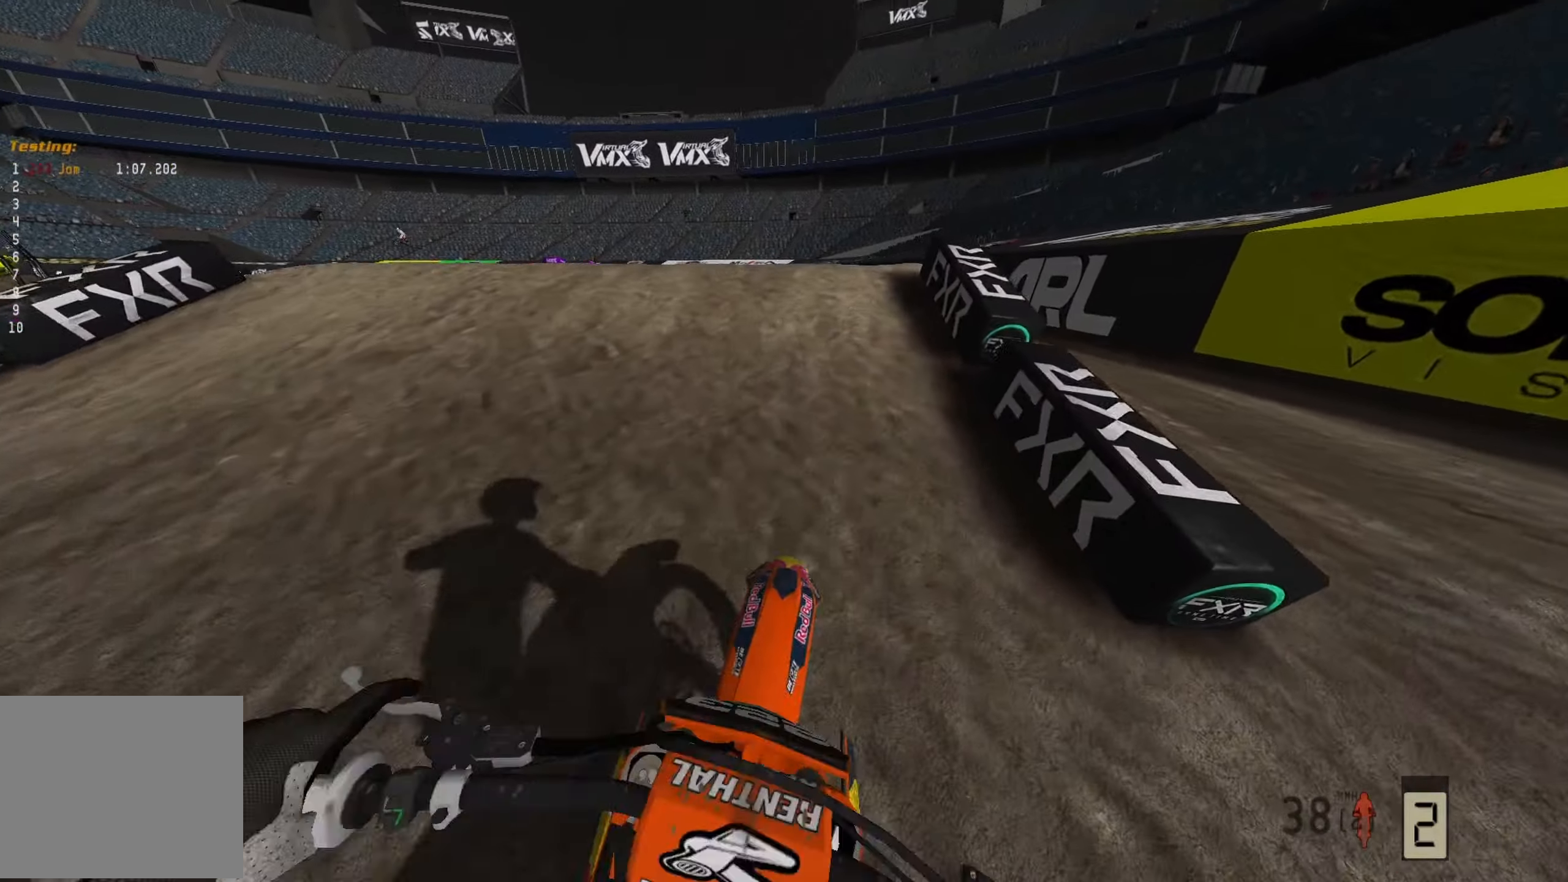
{"buttons": [], "left_stick": "center", "right_stick": "center", "events": [[100, "left_stick", "center"], [267, "R2", "down"], [417, "R2", "up"]]}
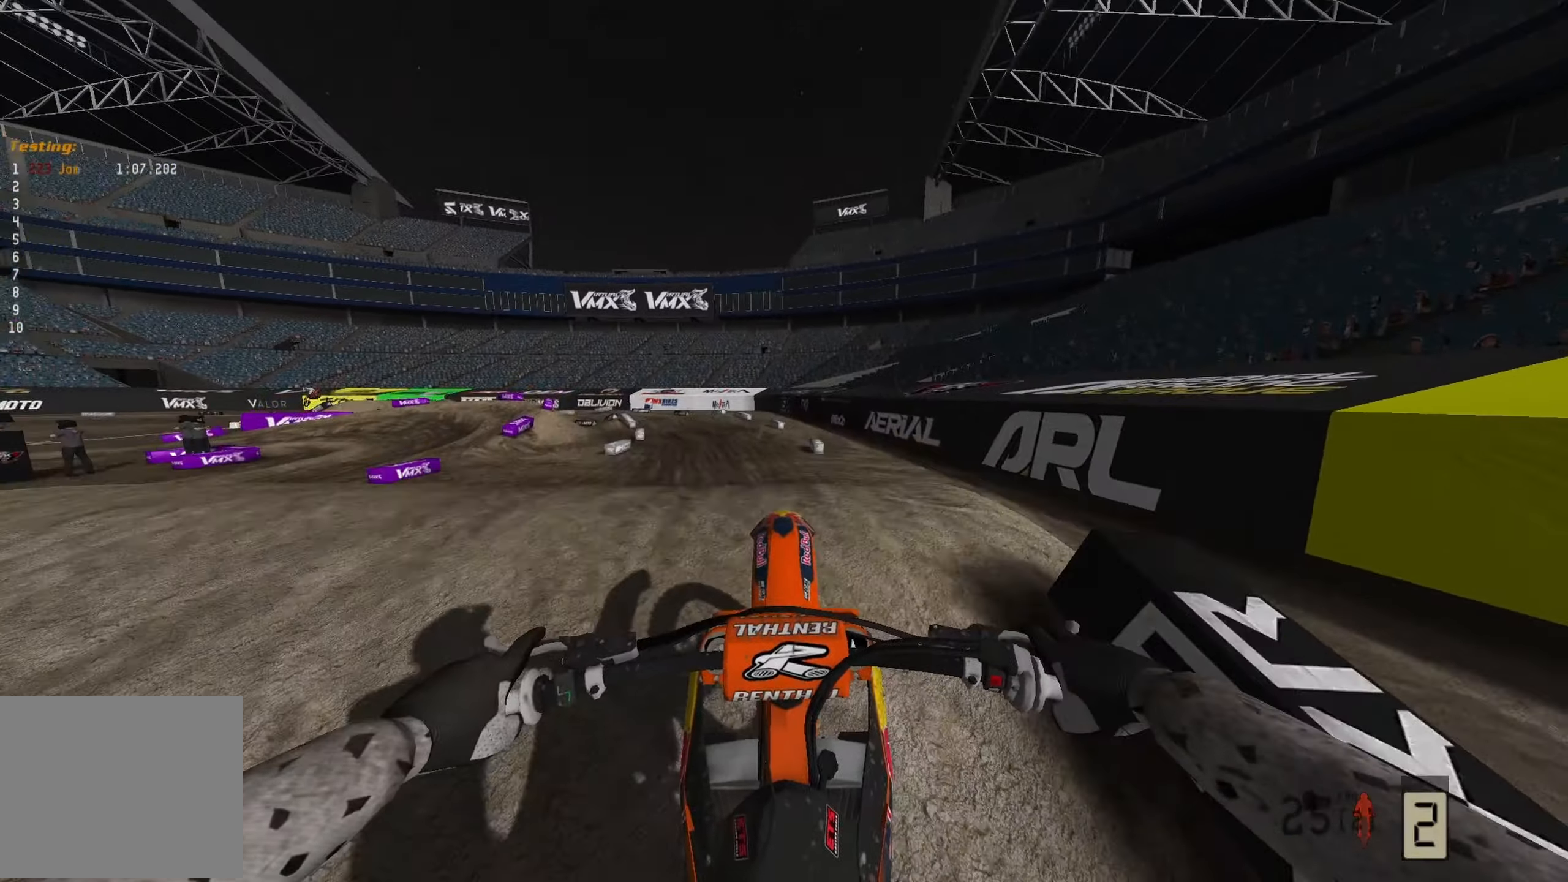
{"buttons": ["R2"], "left_stick": "center", "right_stick": "down-left", "events": [[133, "R3", "down"], [300, "R3", "up"], [300, "right_stick", "down"], [317, "R2", "down"], [367, "right_stick", "down-left"]]}
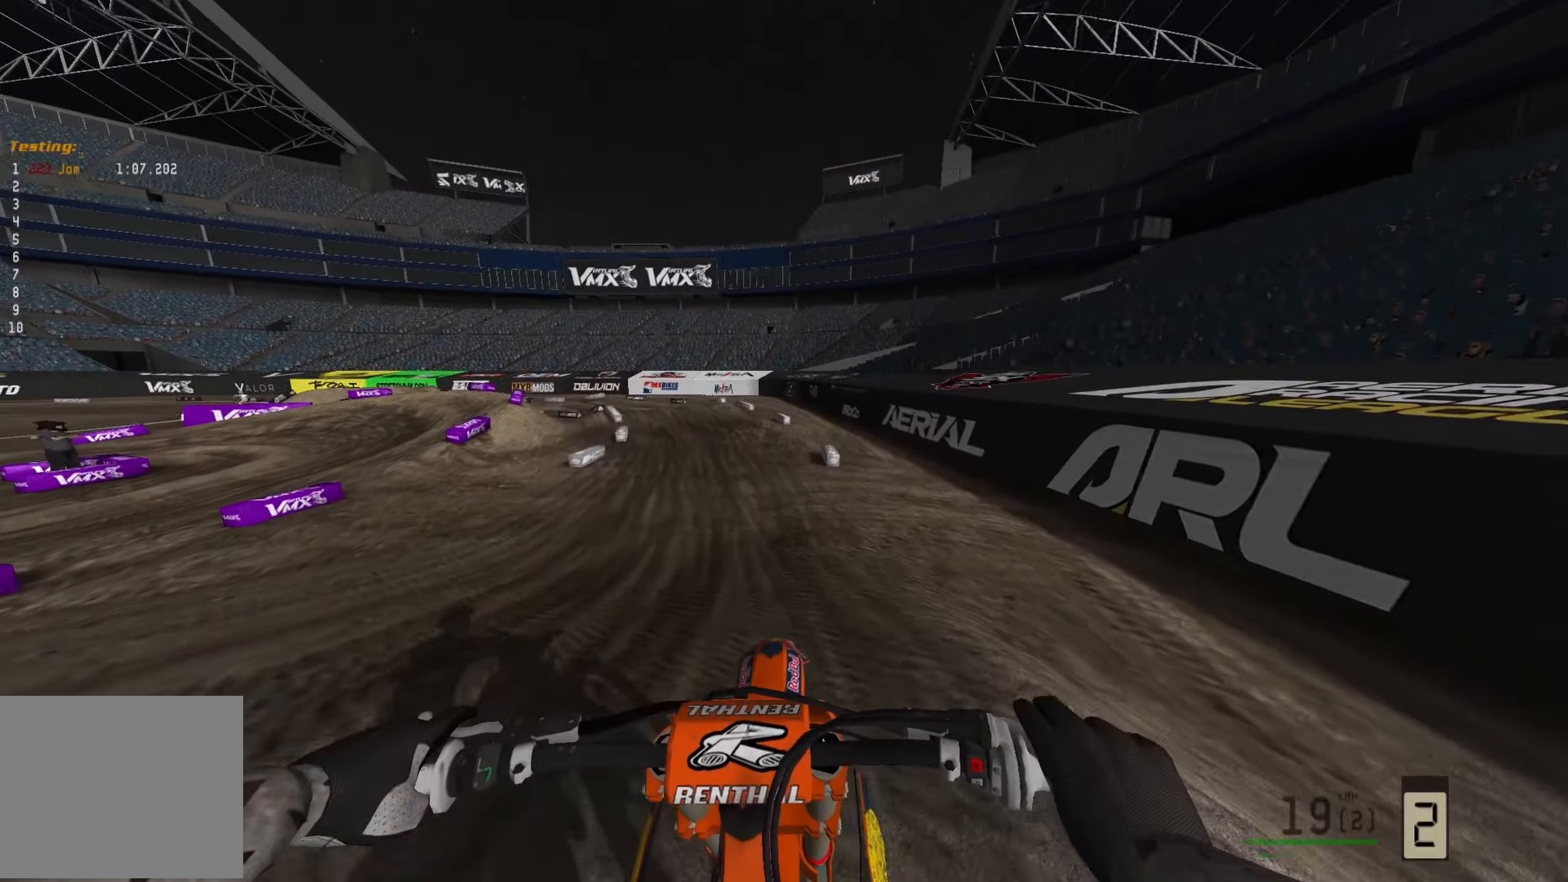
{"buttons": ["R2"], "left_stick": "left", "right_stick": "down-left", "events": [[83, "left_stick", "left"]]}
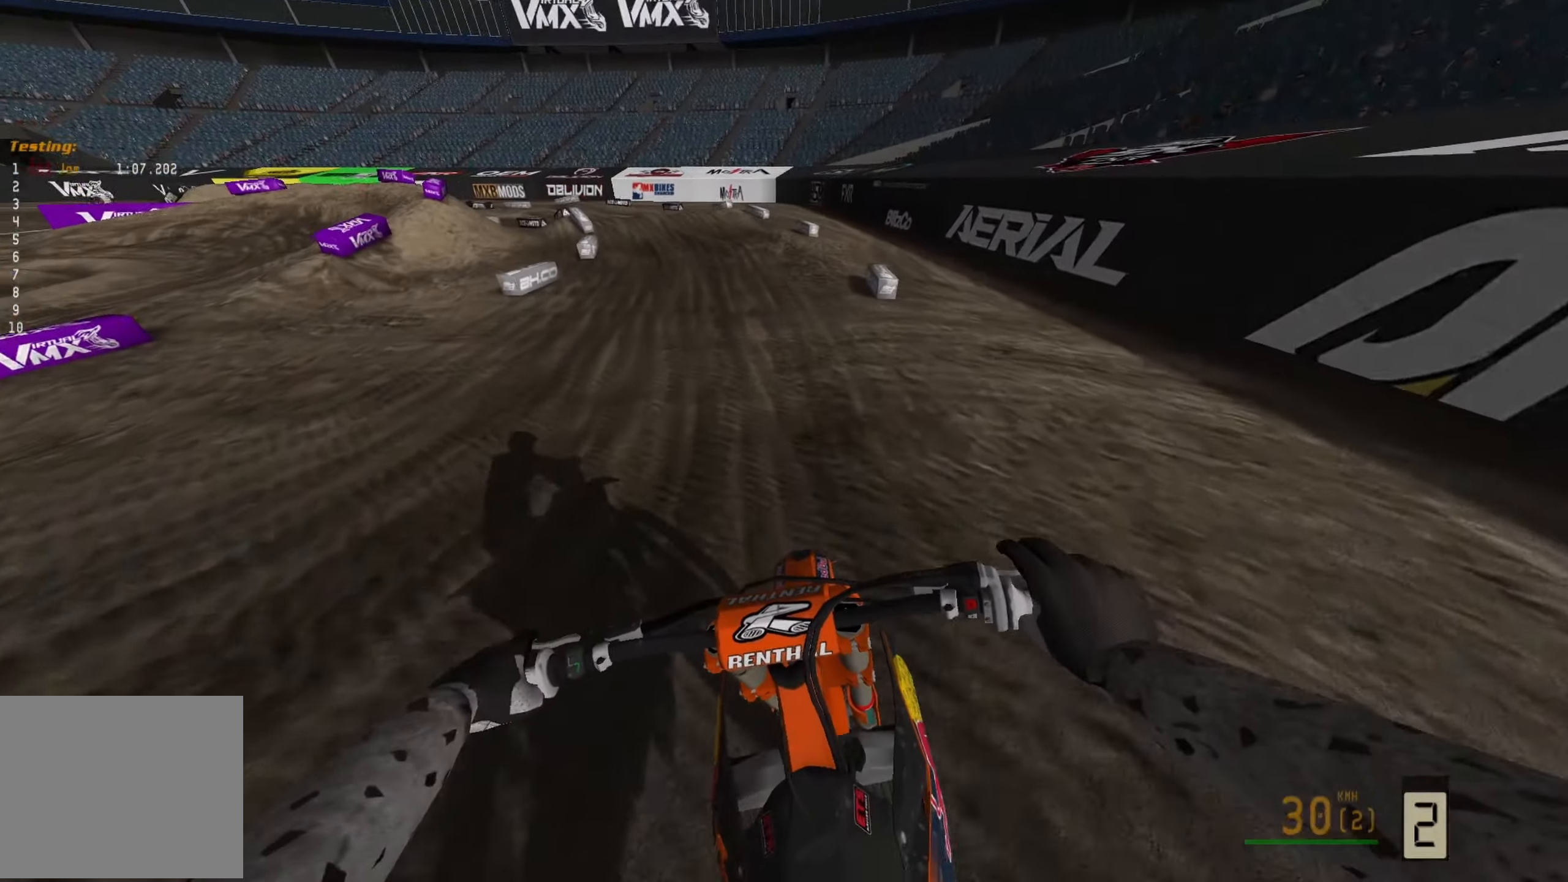
{"buttons": ["R2"], "left_stick": "up-left", "right_stick": "down-left", "events": [[350, "left_stick", "up-left"]]}
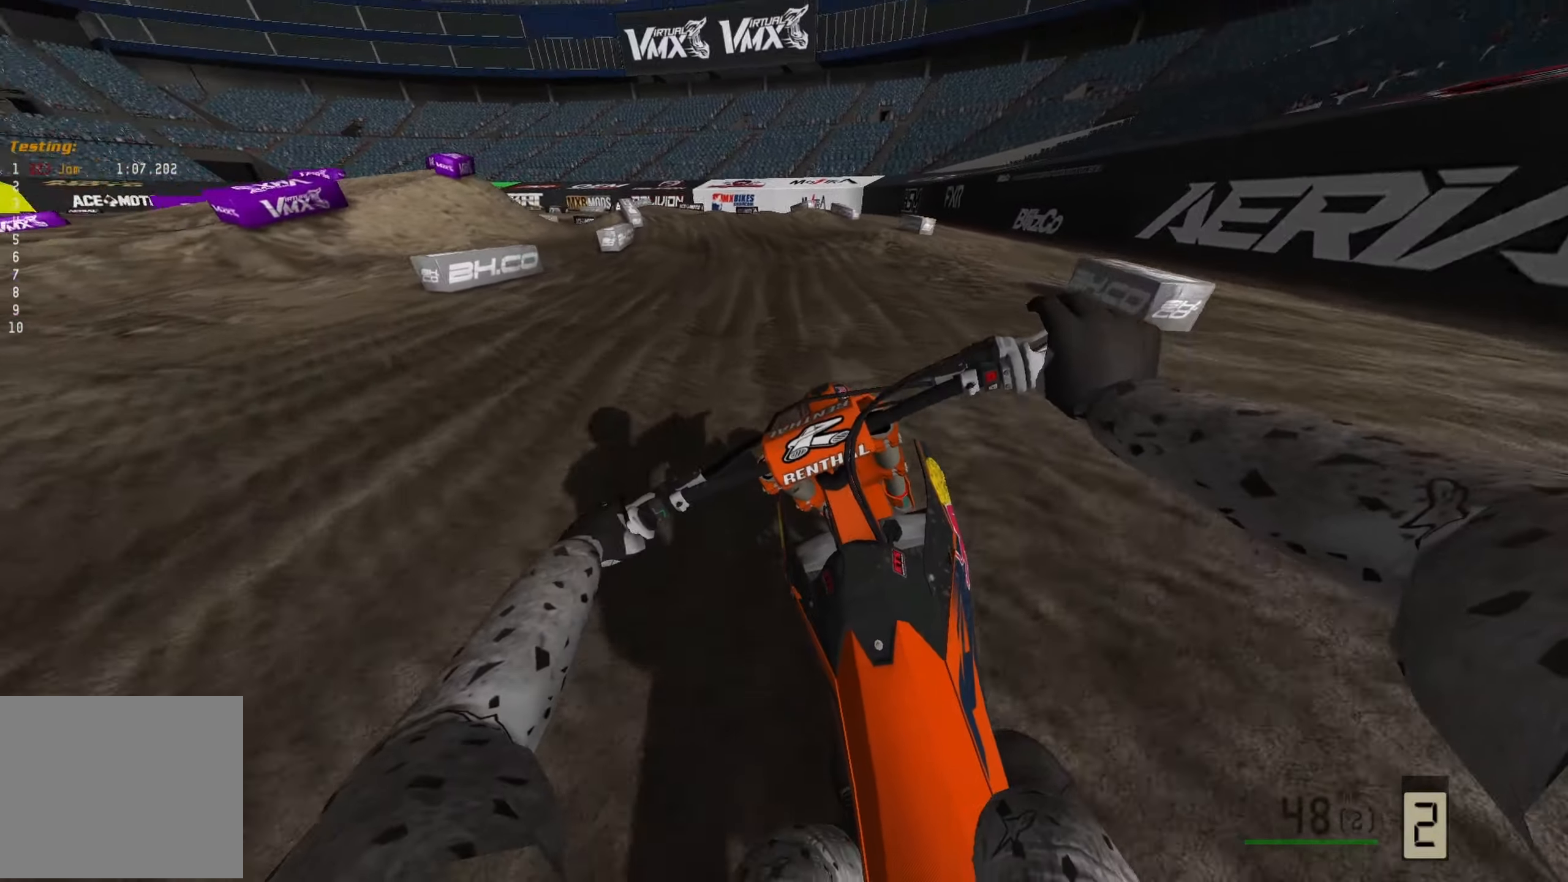
{"buttons": ["R2"], "left_stick": "left", "right_stick": "down-left", "events": [[200, "left_stick", "left"]]}
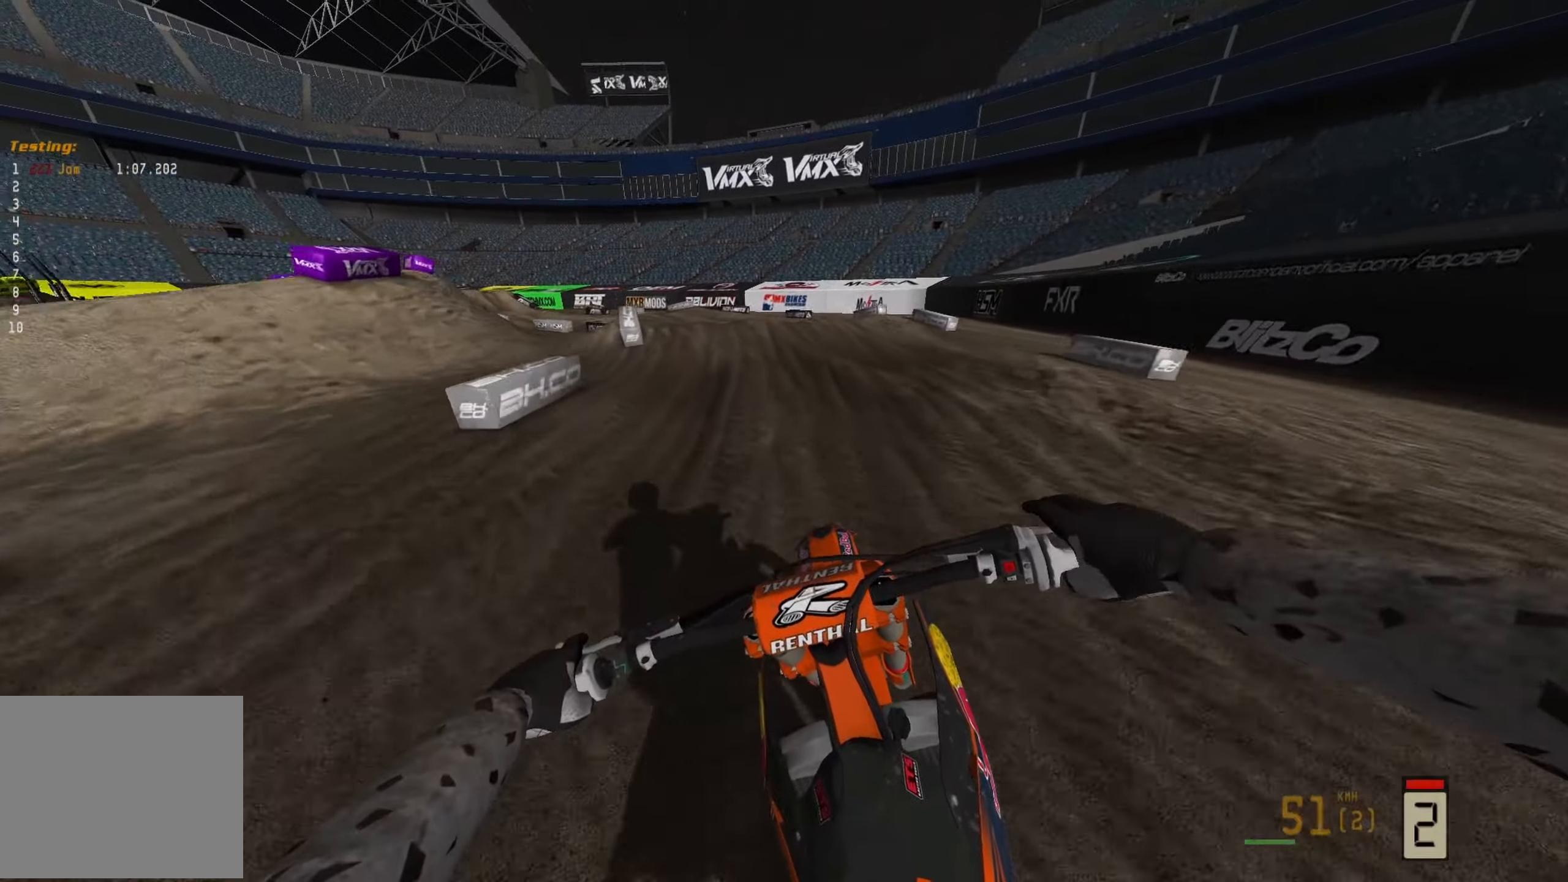
{"buttons": [], "left_stick": "left", "right_stick": "down-left", "events": [[33, "R2", "up"]]}
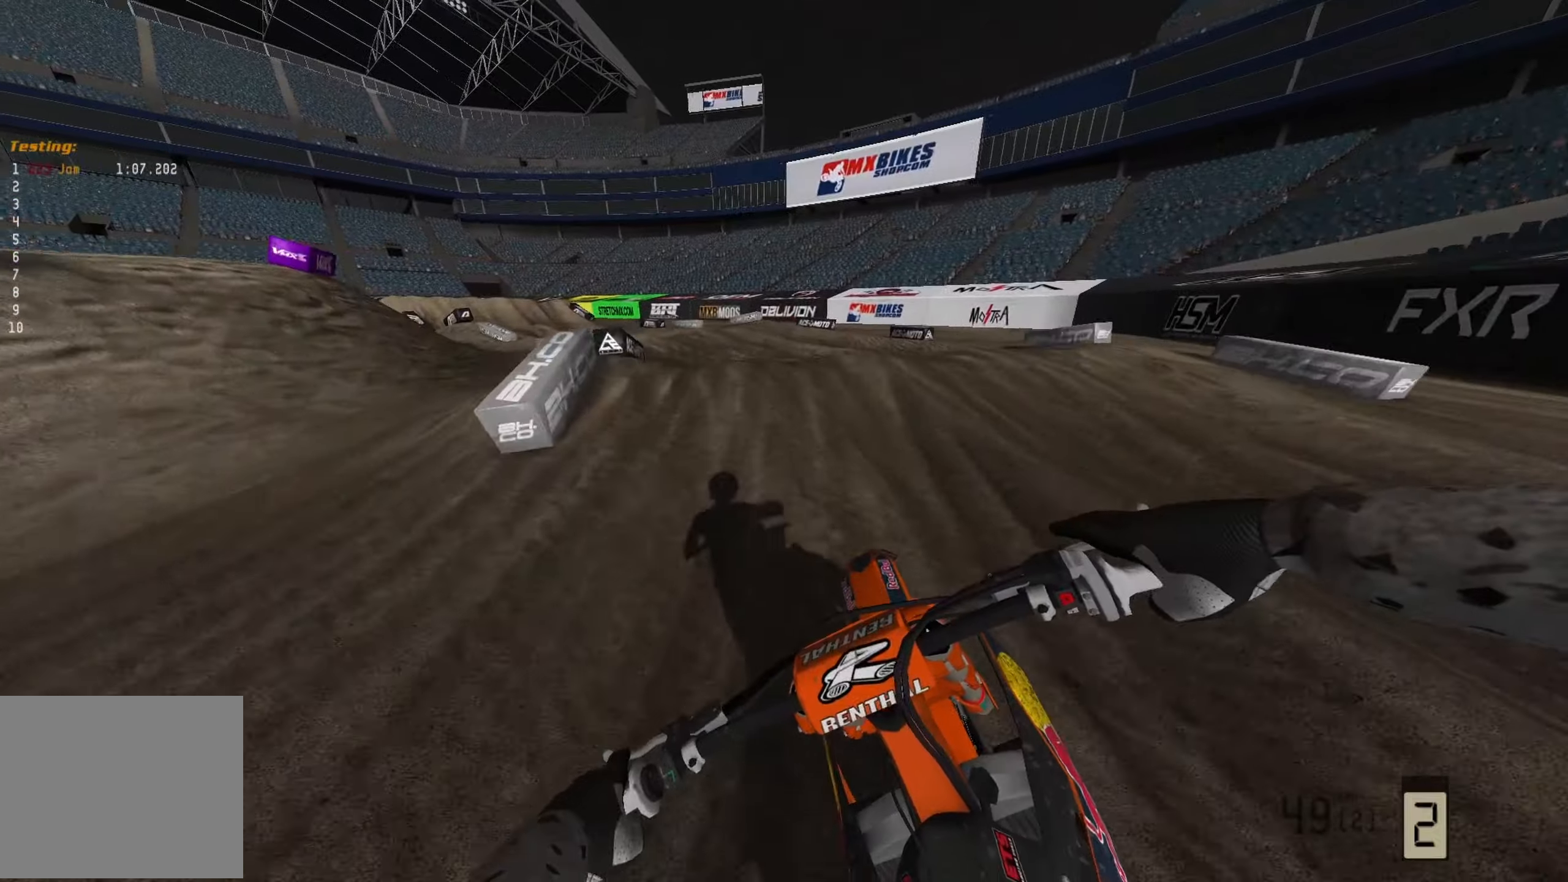
{"buttons": [], "left_stick": "left", "right_stick": "down-left", "events": []}
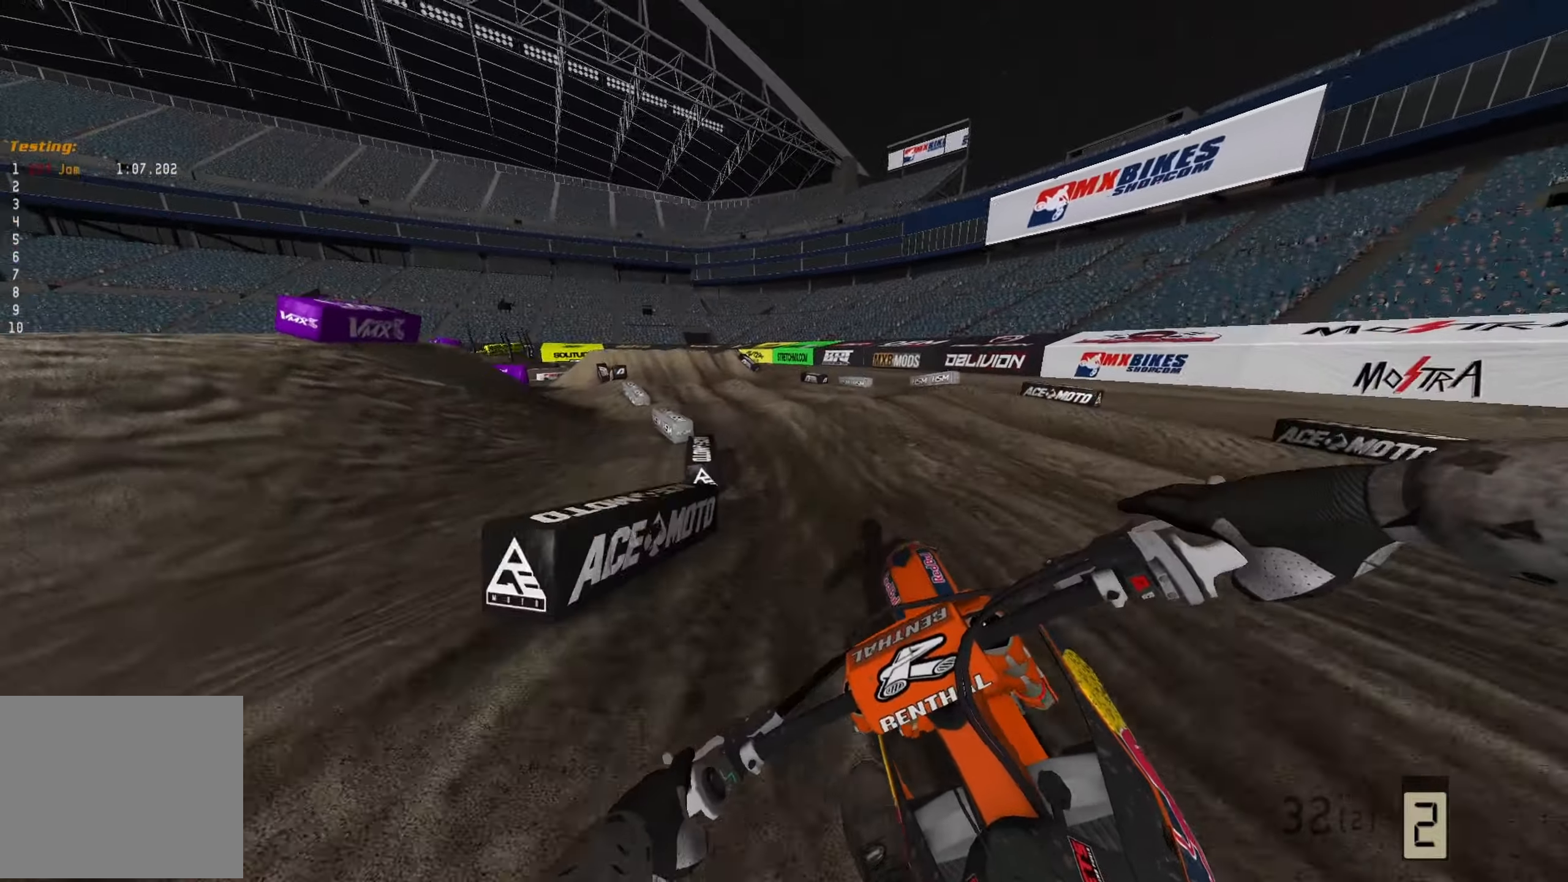
{"buttons": ["R2"], "left_stick": "left", "right_stick": "down-left", "events": [[350, "R2", "down"]]}
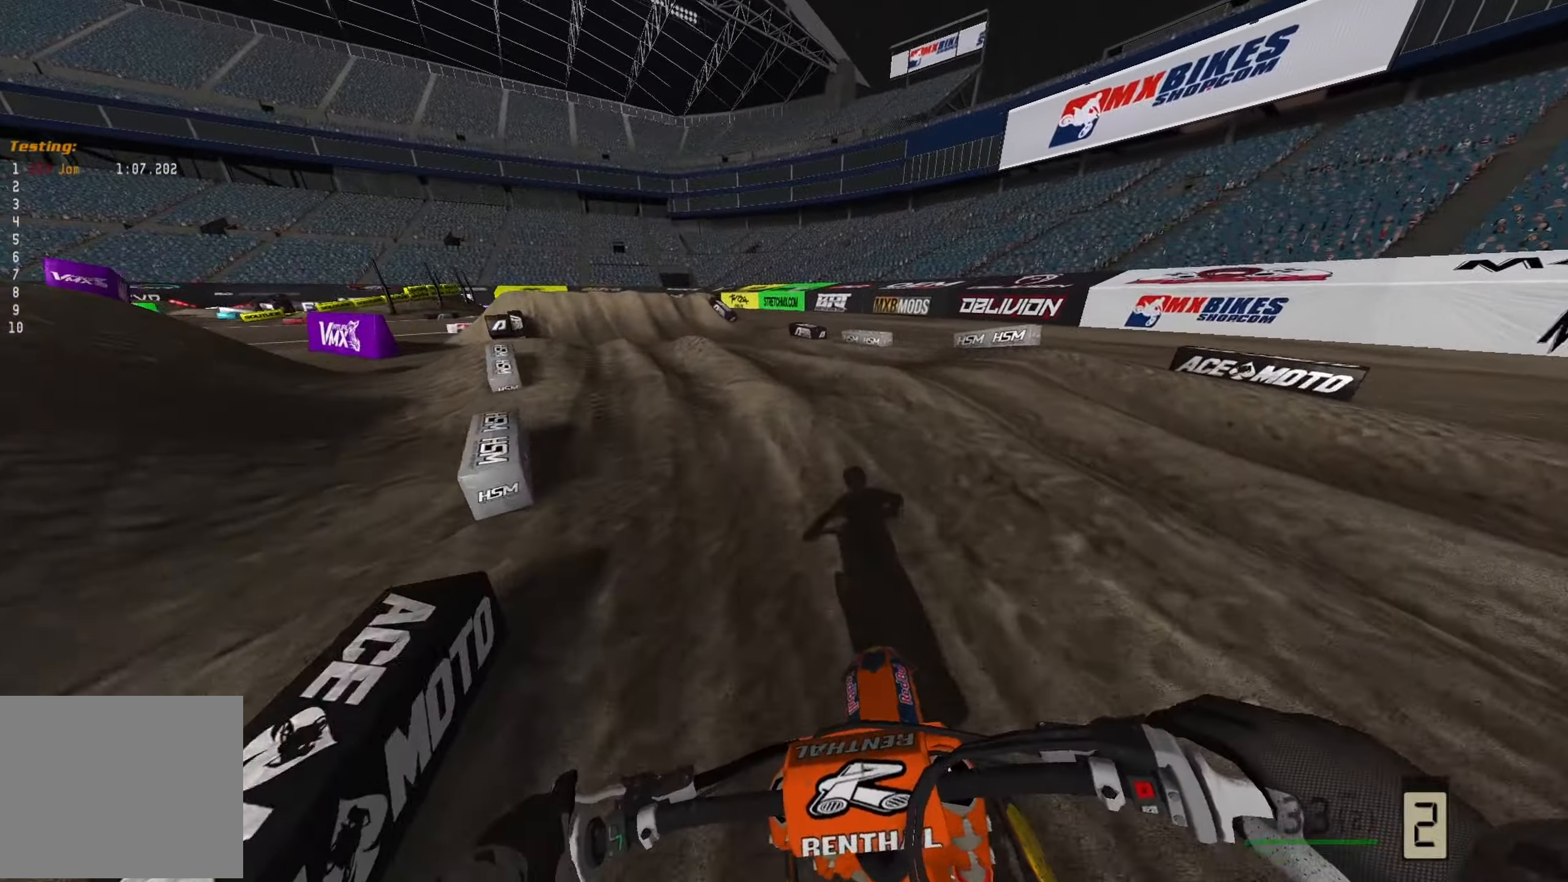
{"buttons": [], "left_stick": "left", "right_stick": "down-left", "events": [[183, "R3", "down"], [317, "R3", "up"], [417, "R2", "up"]]}
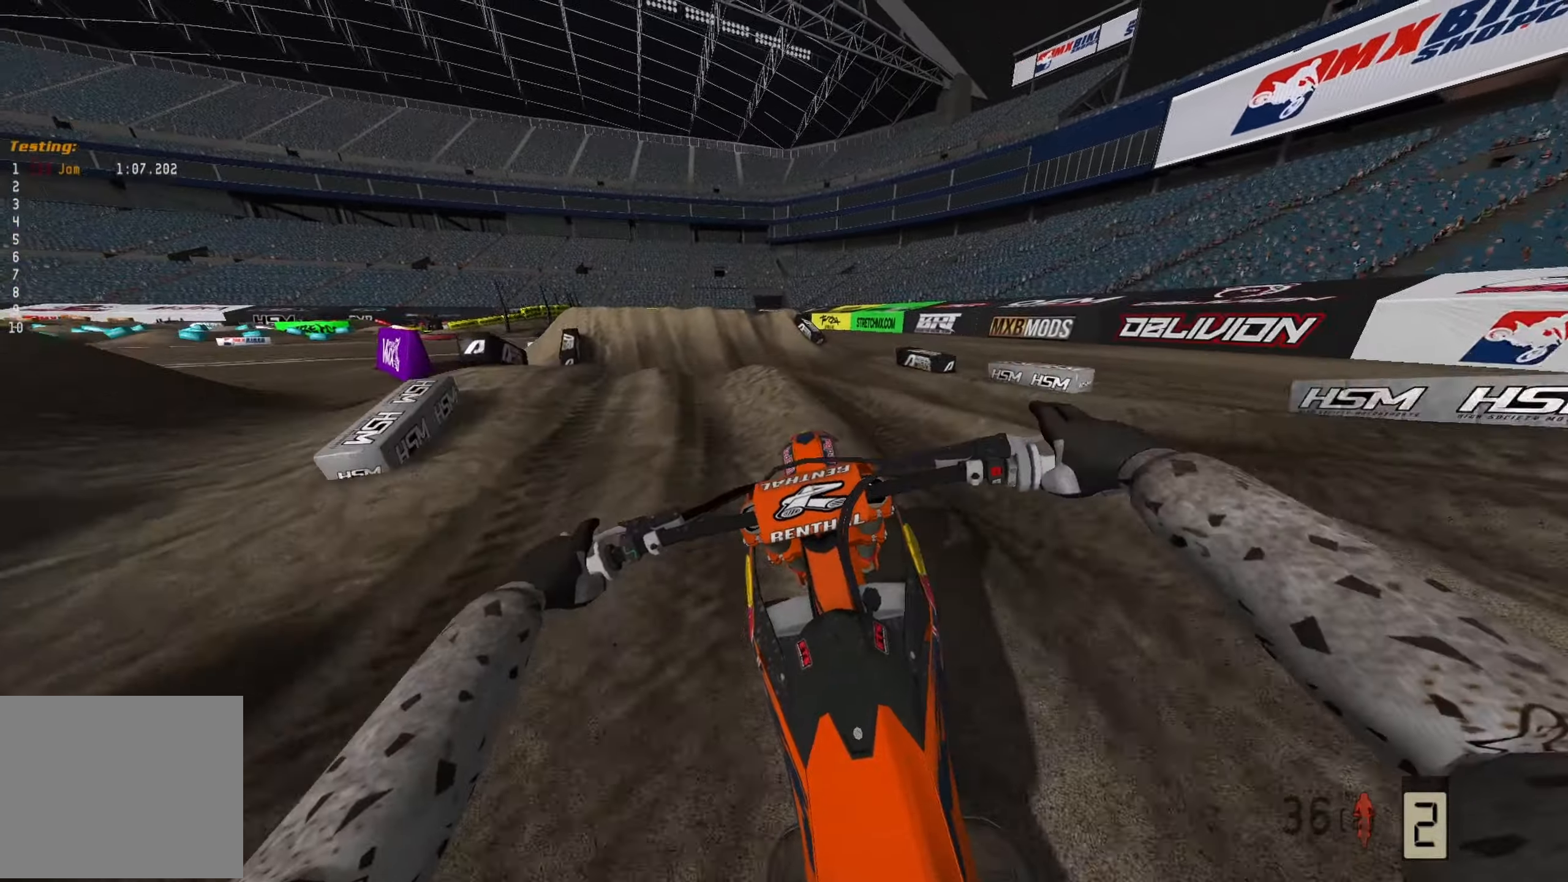
{"buttons": [], "left_stick": "left", "right_stick": "down-left", "events": [[67, "left_stick", "center"], [317, "R2", "down"], [400, "left_stick", "left"], [483, "R2", "up"]]}
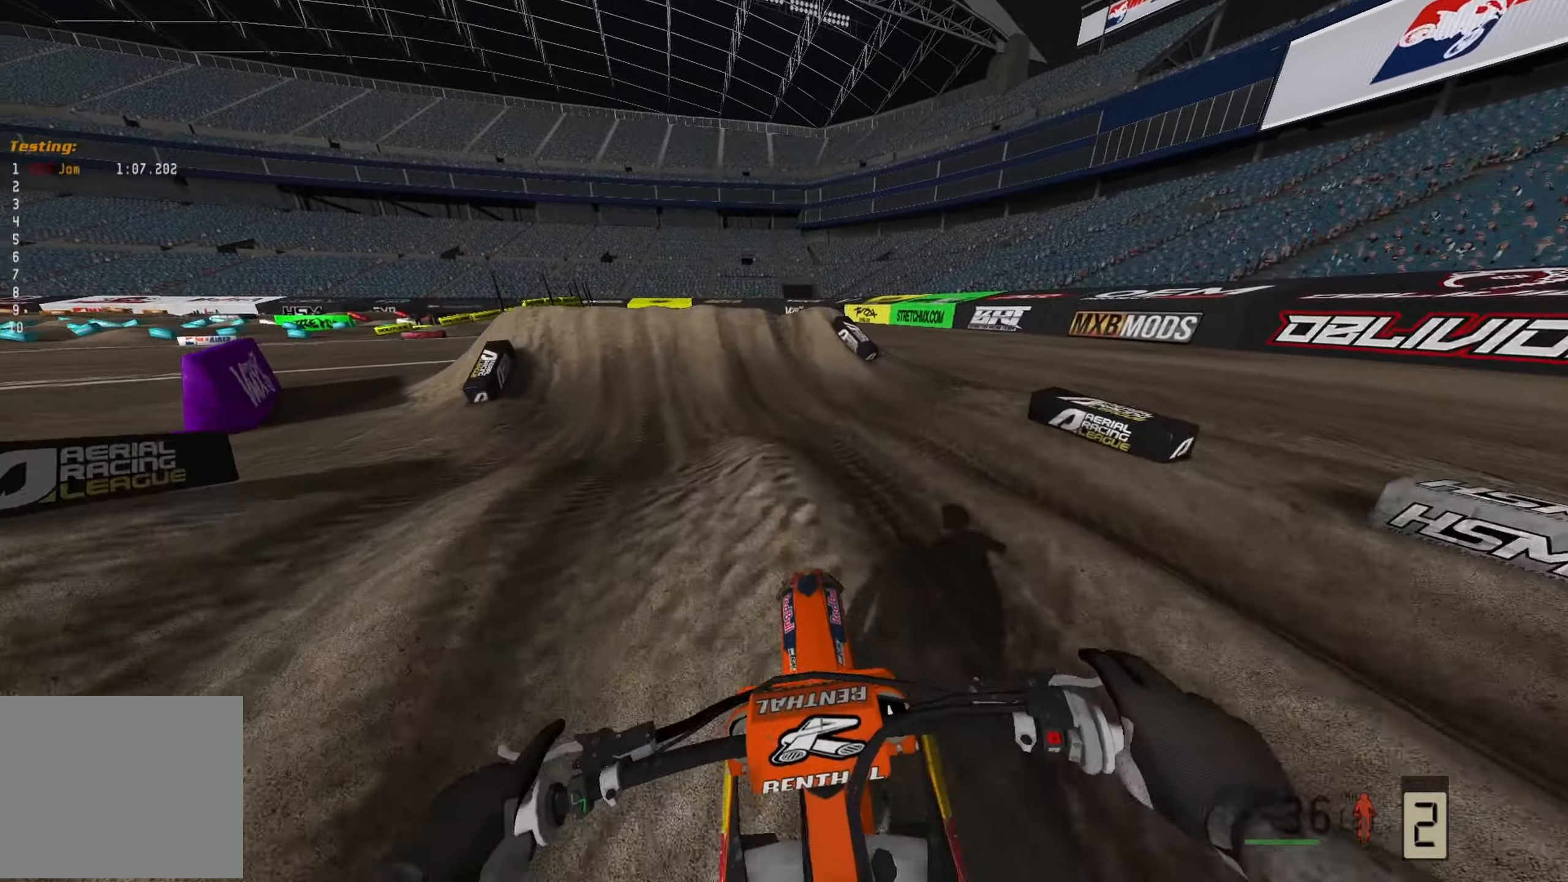
{"buttons": [], "left_stick": "left", "right_stick": "down-left", "events": [[50, "R2", "down"], [200, "R2", "up"]]}
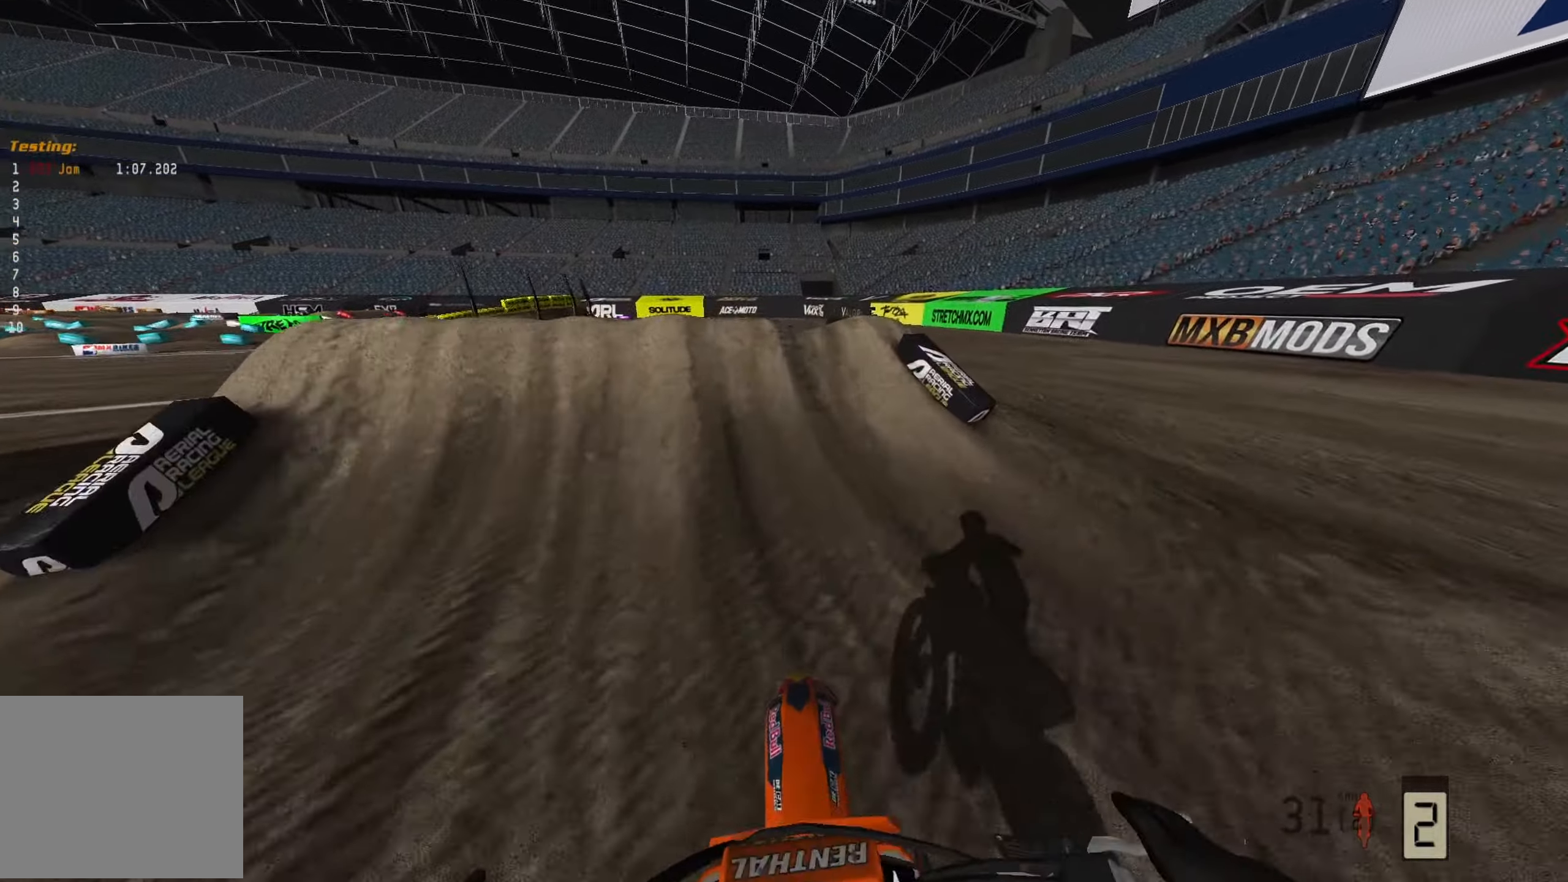
{"buttons": [], "left_stick": "left", "right_stick": "down-left", "events": [[33, "R2", "down"], [217, "R2", "up"], [317, "R2", "down"], [500, "R2", "up"]]}
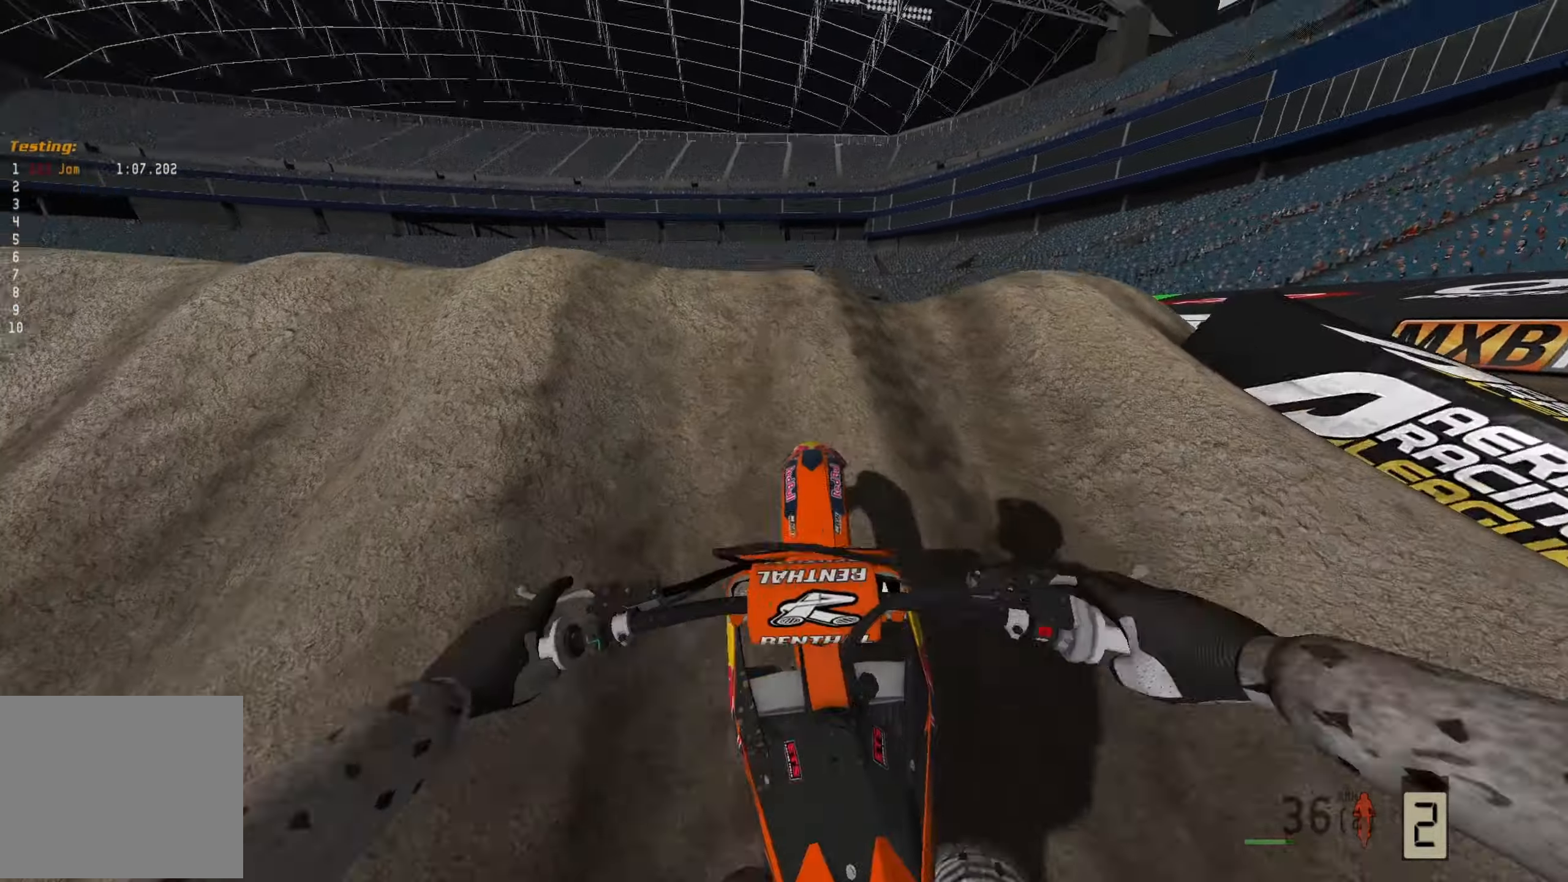
{"buttons": [], "left_stick": "down-left", "right_stick": "up", "events": [[17, "right_stick", "center"], [83, "left_stick", "center"], [117, "right_stick", "up"], [433, "left_stick", "down-left"]]}
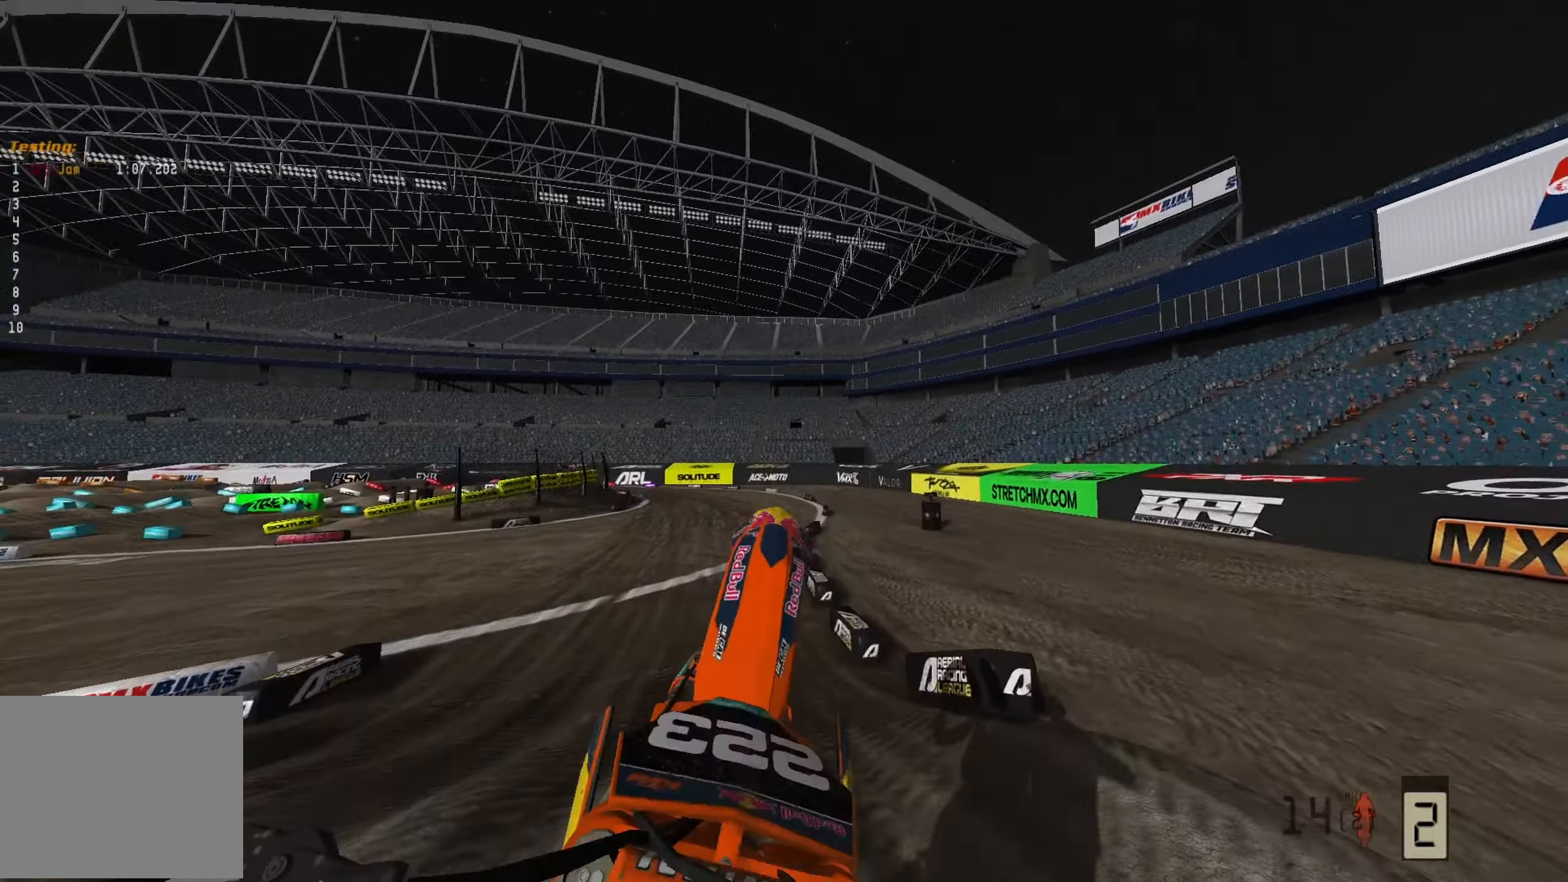
{"buttons": ["R2"], "left_stick": "down-right", "right_stick": "up", "events": [[250, "left_stick", "down"], [367, "R2", "down"], [417, "left_stick", "down-right"]]}
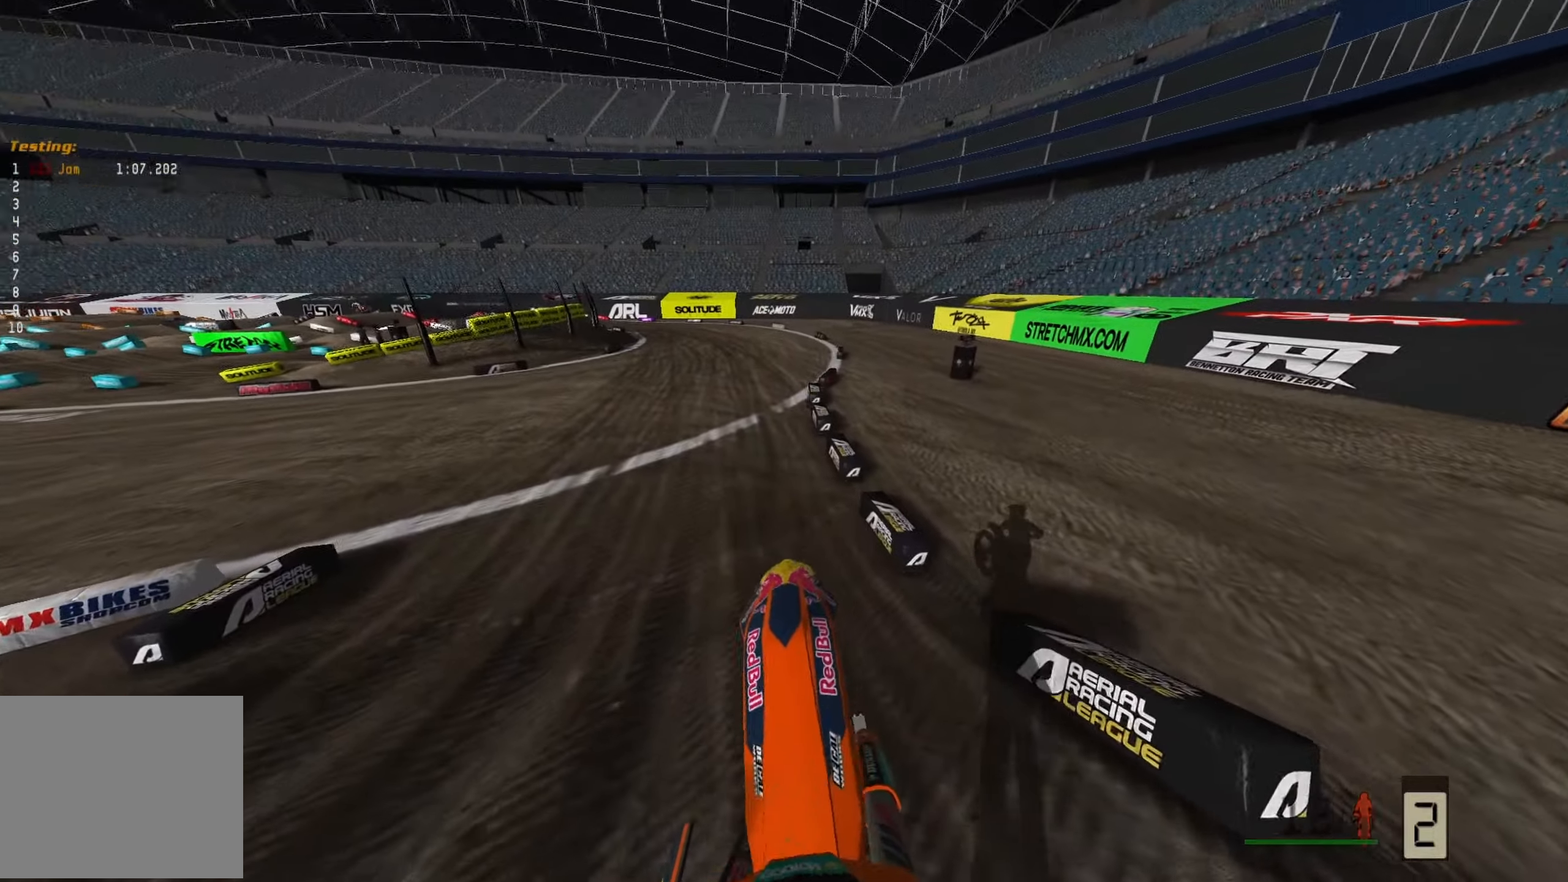
{"buttons": ["R2"], "left_stick": "center", "right_stick": "down-left", "events": [[133, "left_stick", "right"], [133, "right_stick", "center"], [233, "left_stick", "up-right"], [300, "right_stick", "down-left"], [367, "left_stick", "center"]]}
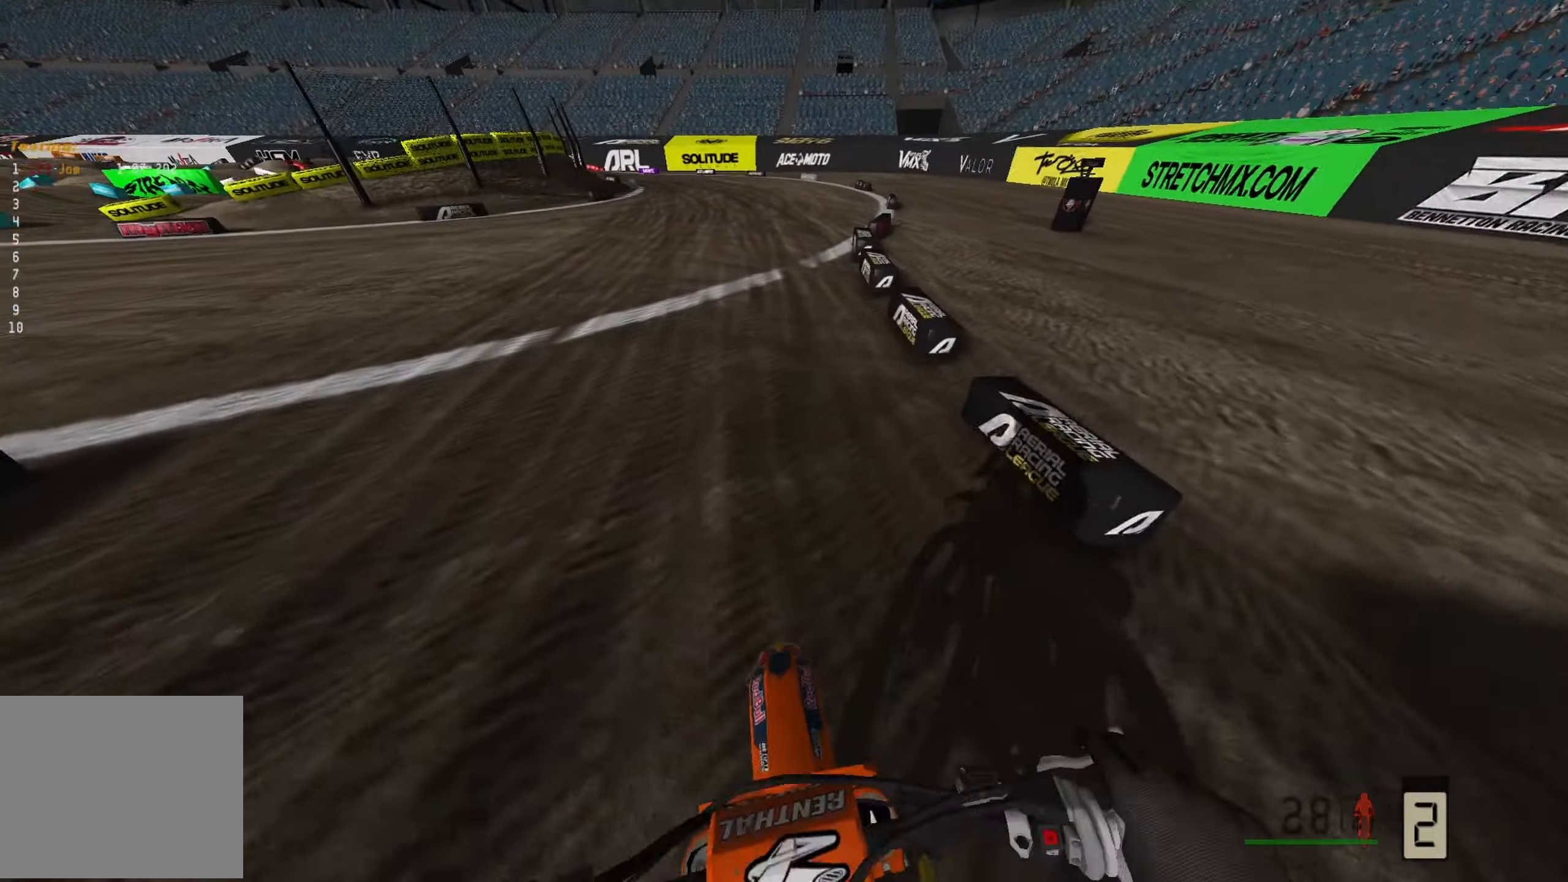
{"buttons": ["R2"], "left_stick": "center", "right_stick": "down", "events": [[100, "R3", "down"], [100, "right_stick", "down"], [300, "R3", "up"]]}
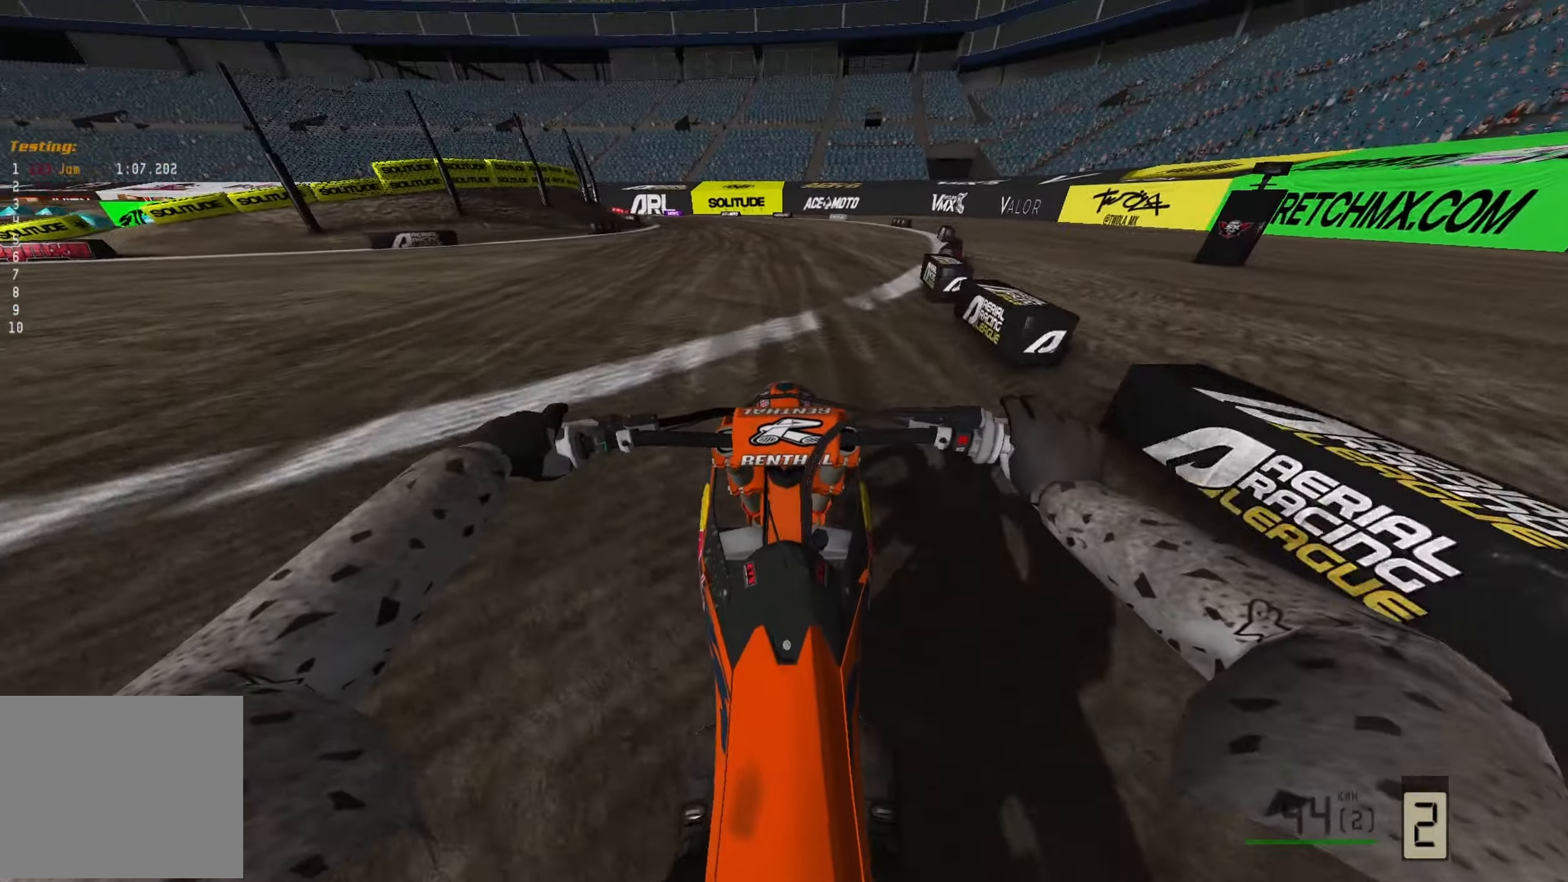
{"buttons": ["R2"], "left_stick": "left", "right_stick": "down", "events": [[467, "left_stick", "left"]]}
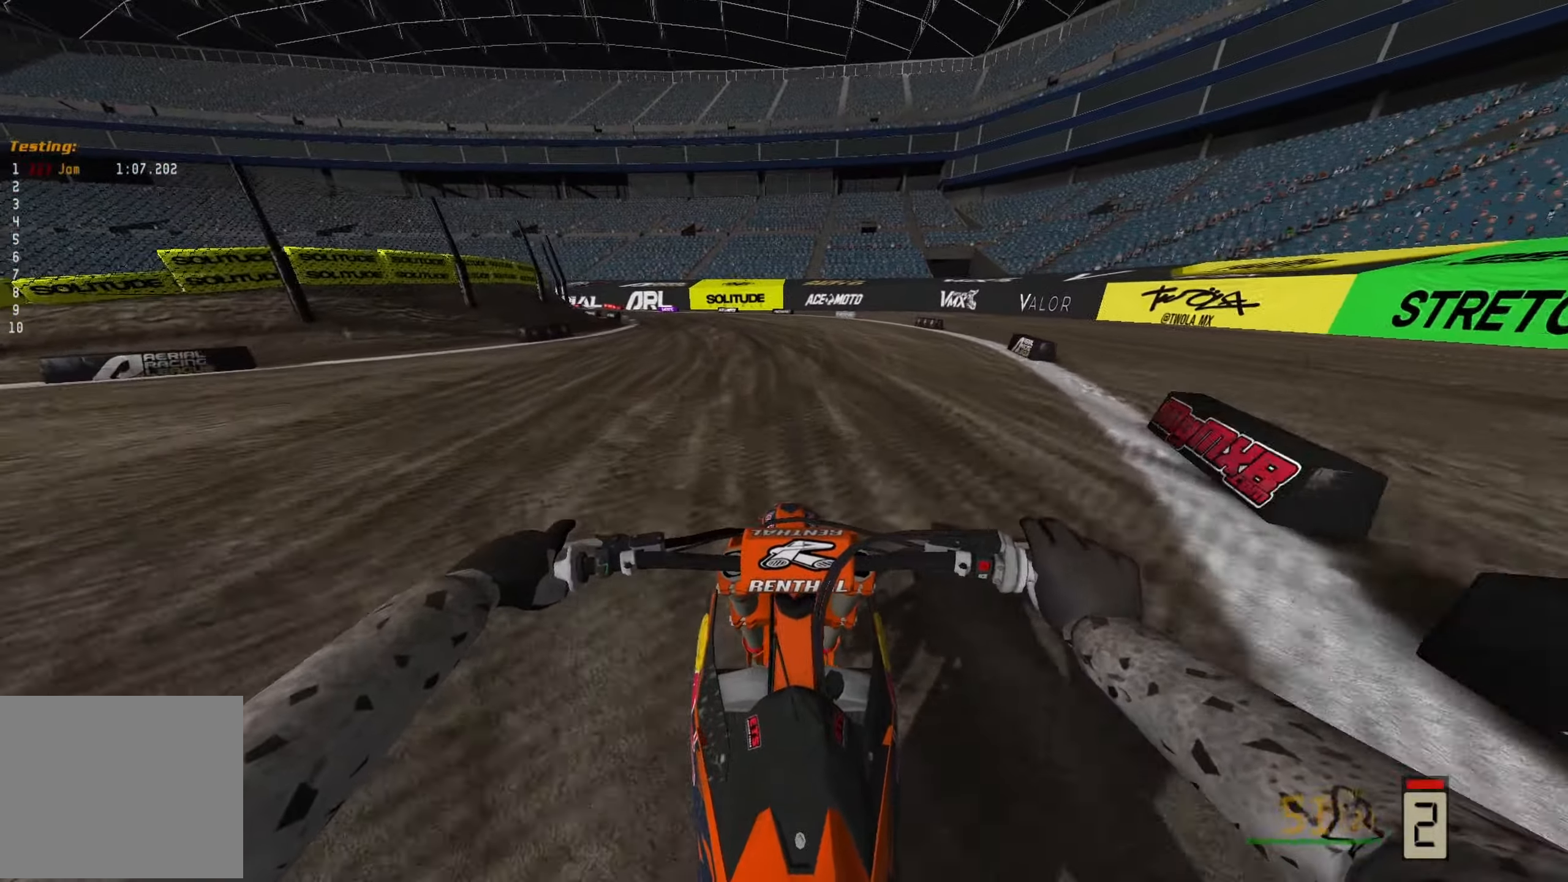
{"buttons": ["R2"], "left_stick": "left", "right_stick": "down", "events": []}
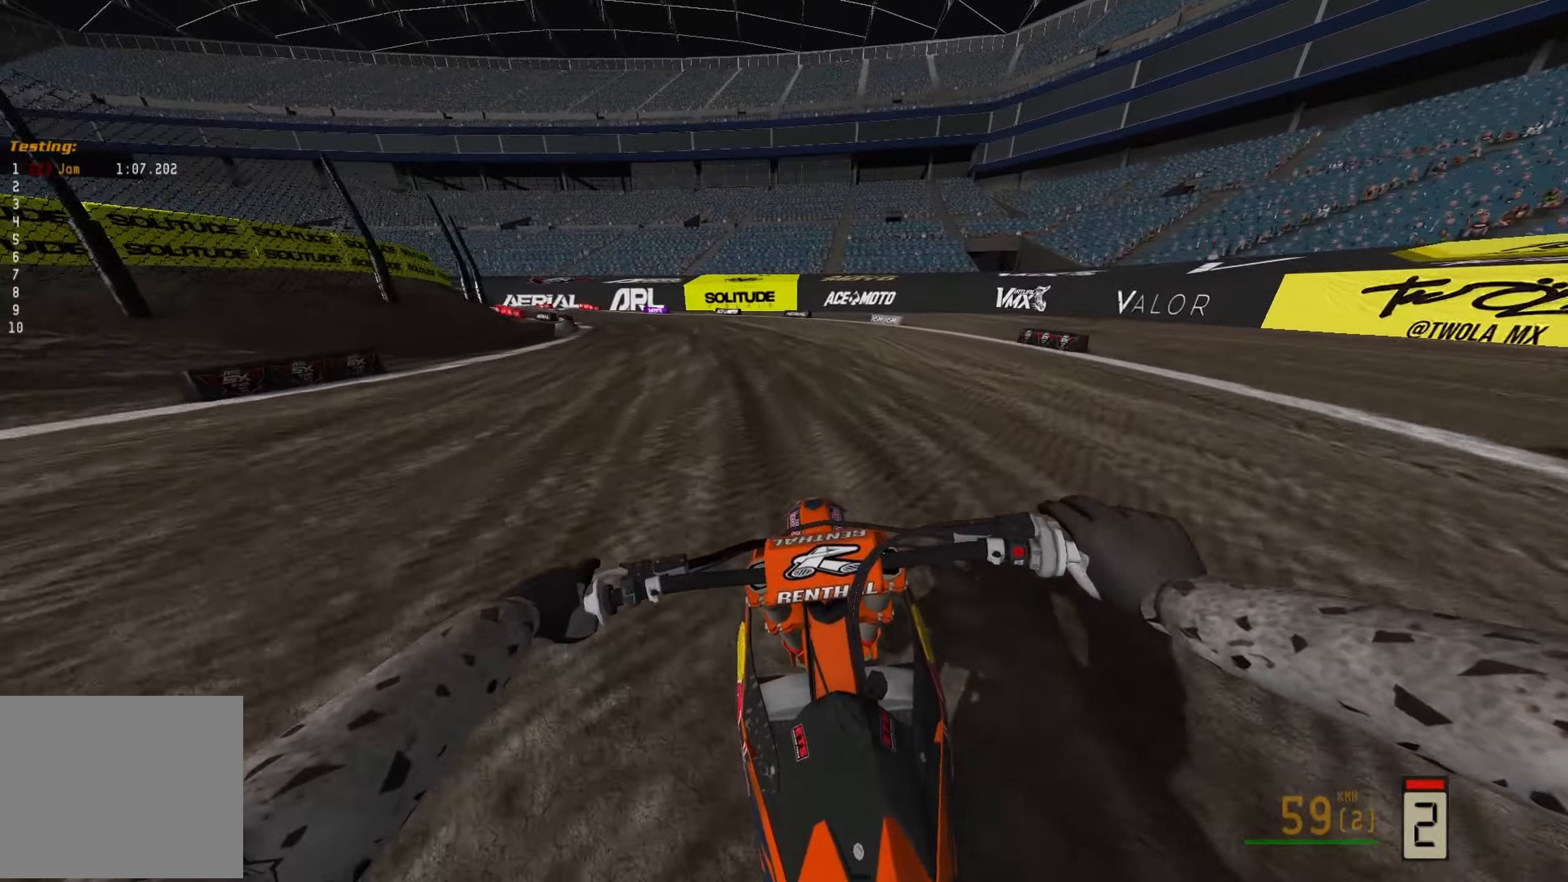
{"buttons": [], "left_stick": "left", "right_stick": "down-left", "events": [[50, "right_stick", "down-left"], [117, "R2", "up"]]}
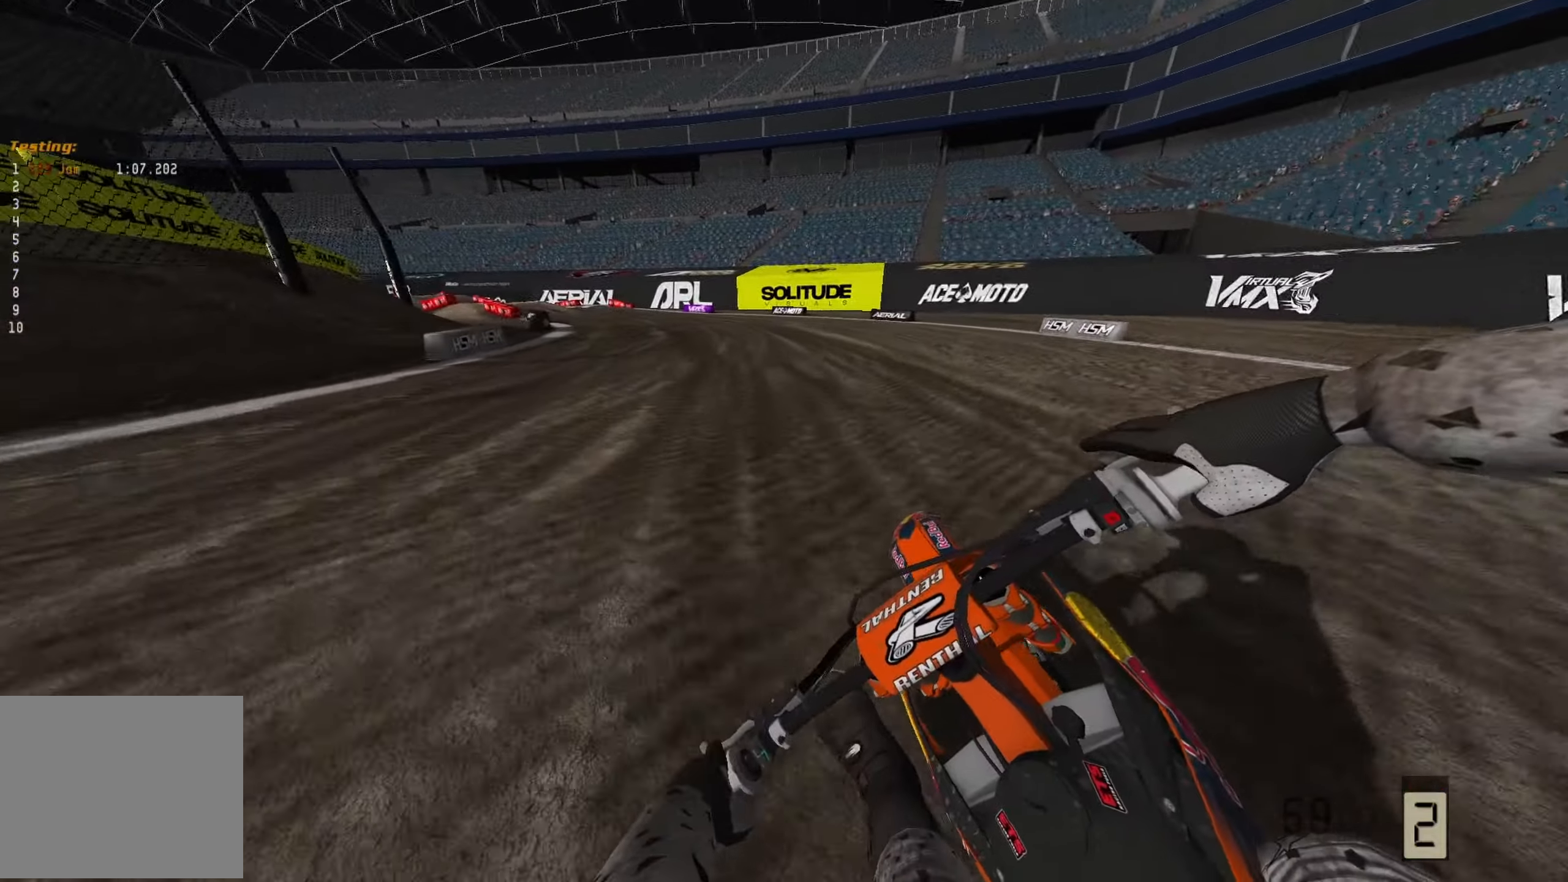
{"buttons": ["R2"], "left_stick": "left", "right_stick": "left", "events": [[250, "R3", "down"], [400, "R3", "up"], [433, "right_stick", "left"], [467, "R2", "down"]]}
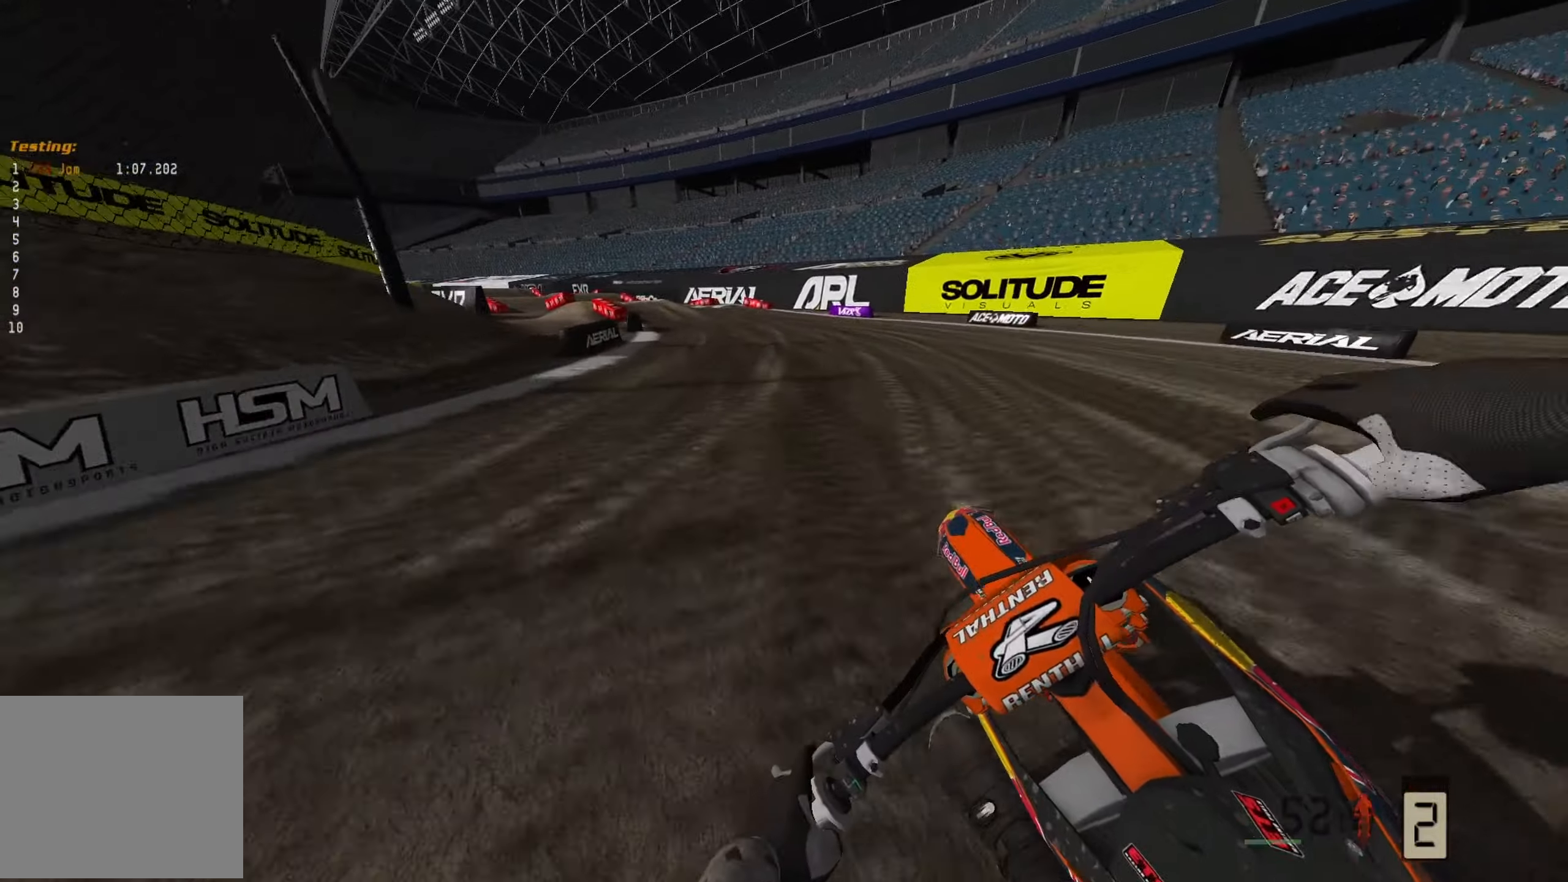
{"buttons": ["R2"], "left_stick": "left", "right_stick": "down-left", "events": [[117, "R2", "up"], [217, "R2", "down"], [367, "R2", "up"], [483, "right_stick", "down-left"], [500, "R2", "down"]]}
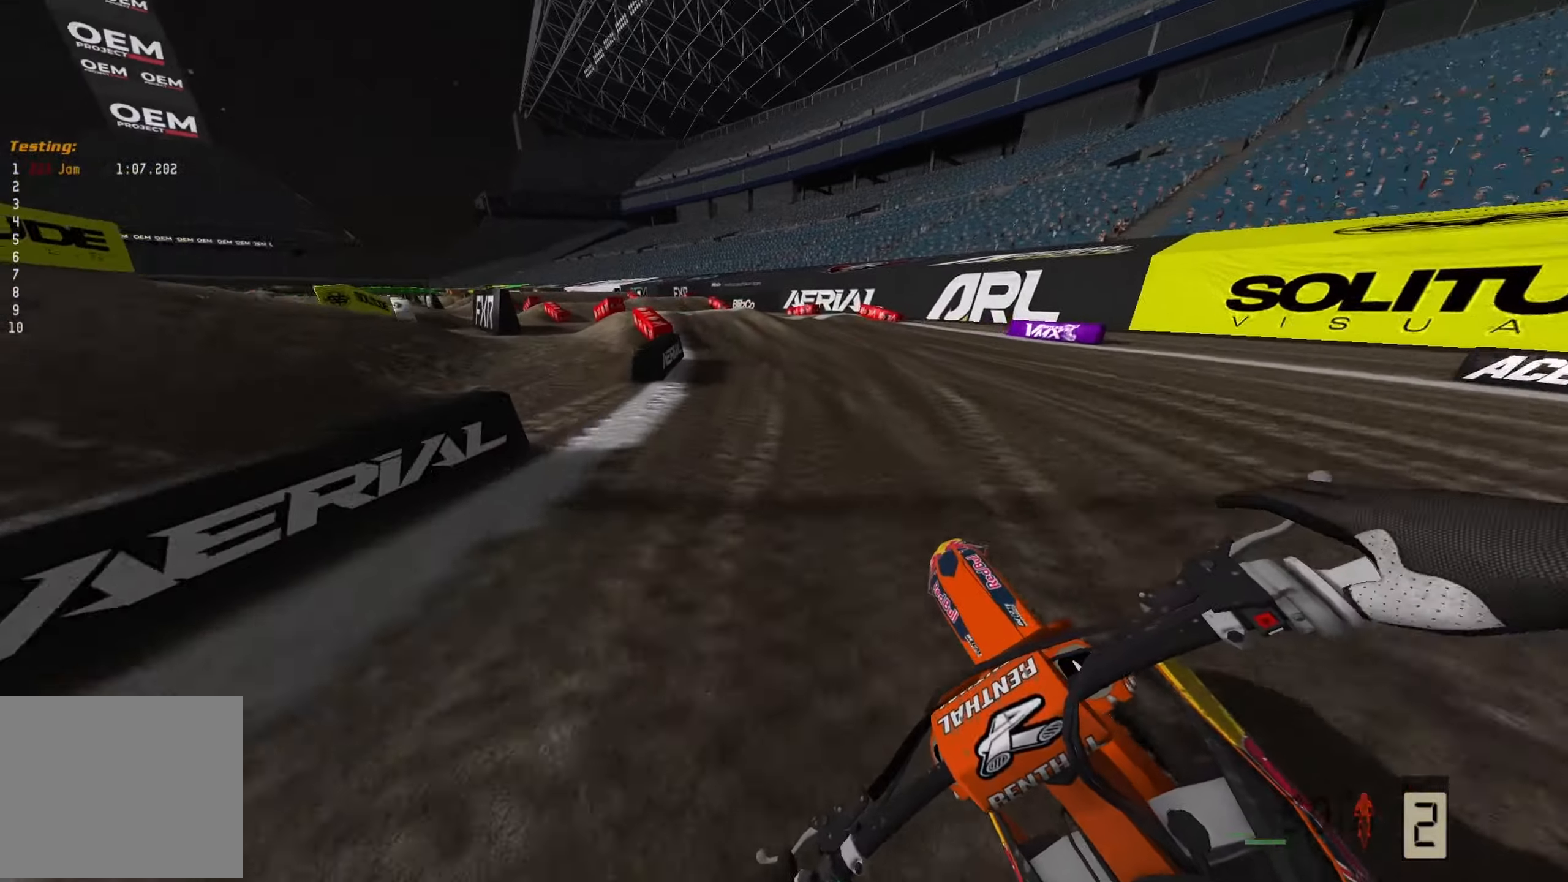
{"buttons": ["R2"], "left_stick": "left", "right_stick": "down-left", "events": [[233, "R2", "up"], [400, "R2", "down"]]}
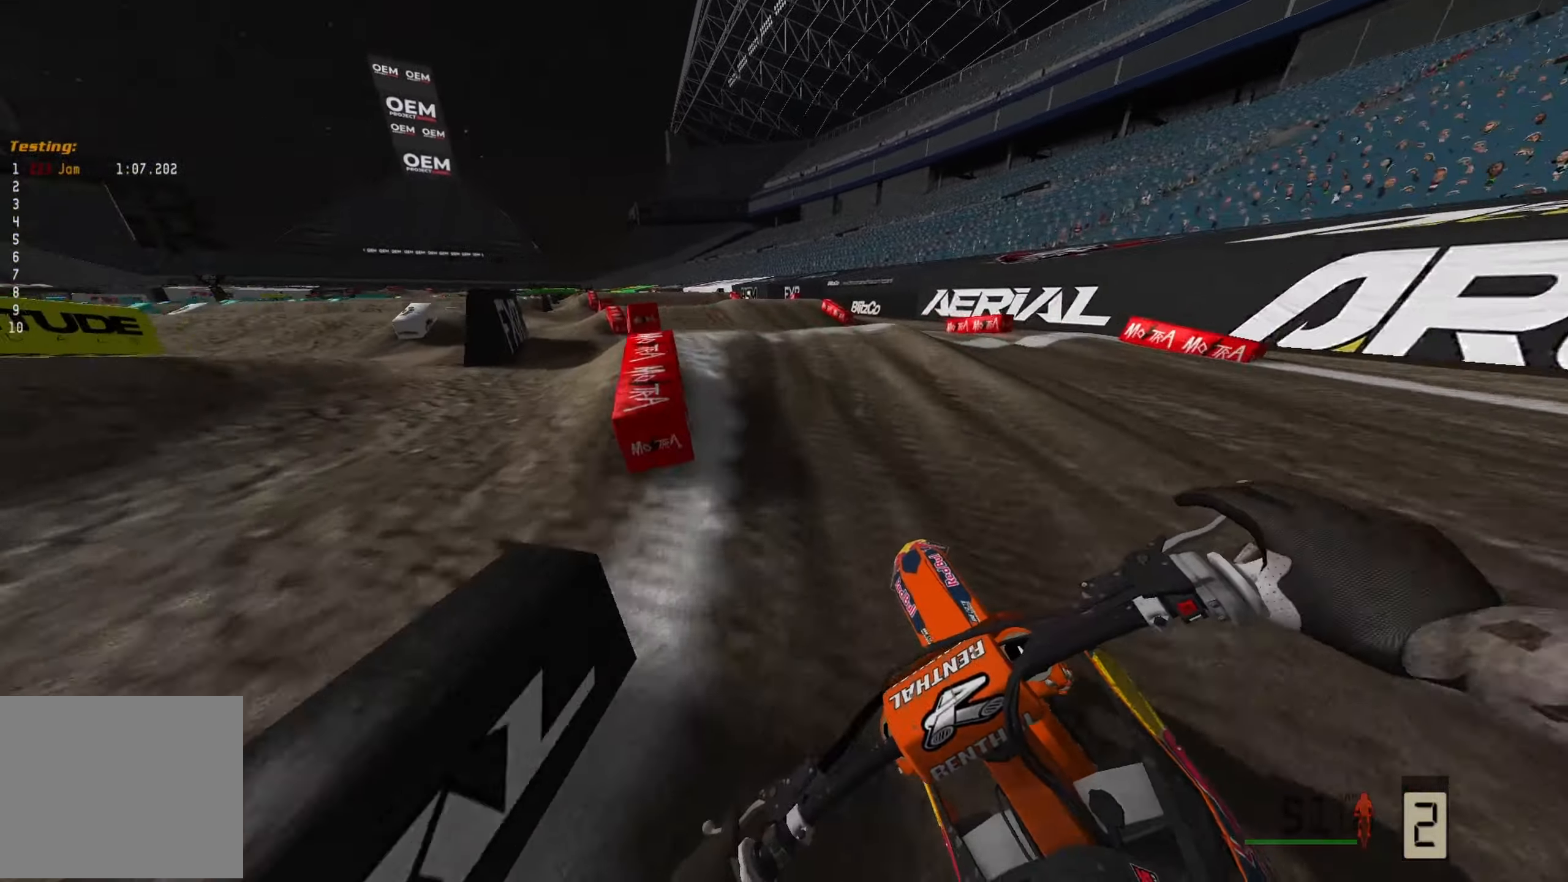
{"buttons": [], "left_stick": "left", "right_stick": "down-left", "events": [[433, "R2", "up"]]}